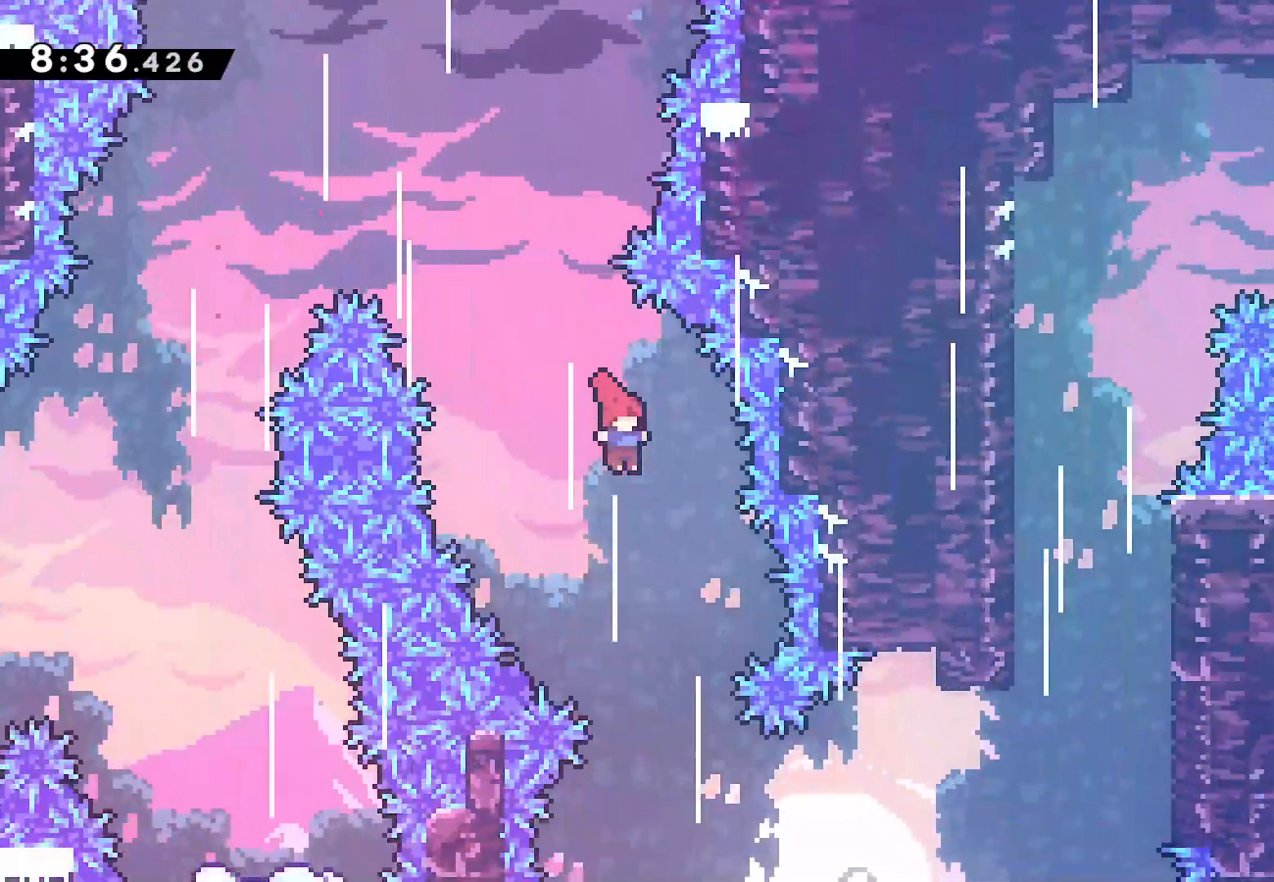
Gameplay with a controller (PlayStation layout); each line is a JSON object with the inputs held at the frame after it. "events" lists button and stick changes between this image and that frame as [ms after this image, input, new state], when the widget could be followed in between.
{"buttons": ["DPAD_RIGHT"], "left_stick": "center", "right_stick": "center", "events": [[267, "DPAD_RIGHT", "down"], [367, "DPAD_RIGHT", "up"], [500, "DPAD_RIGHT", "down"]]}
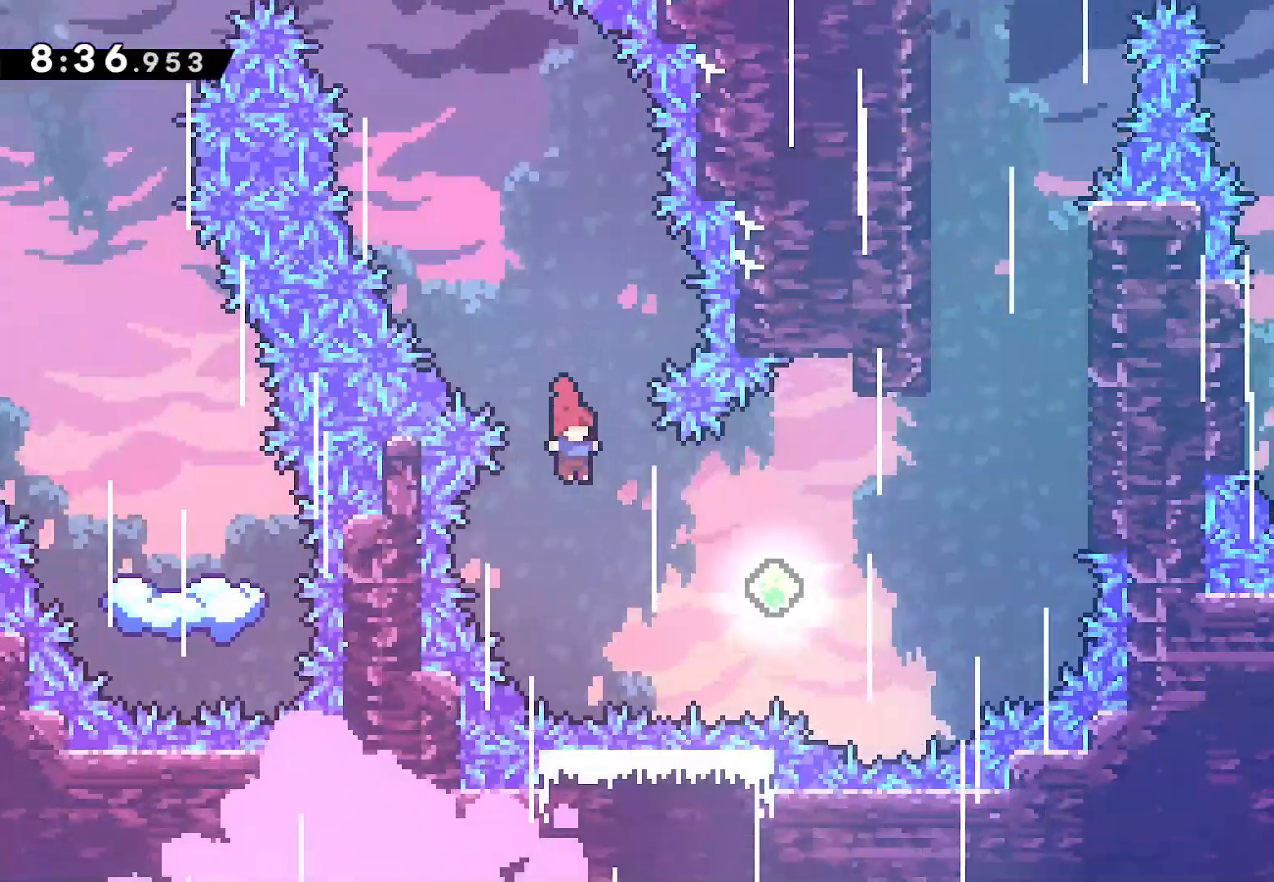
{"buttons": ["L2", "DPAD_RIGHT"], "left_stick": "center", "right_stick": "center", "events": [[217, "SQUARE", "down"], [350, "SQUARE", "up"], [483, "L2", "down"]]}
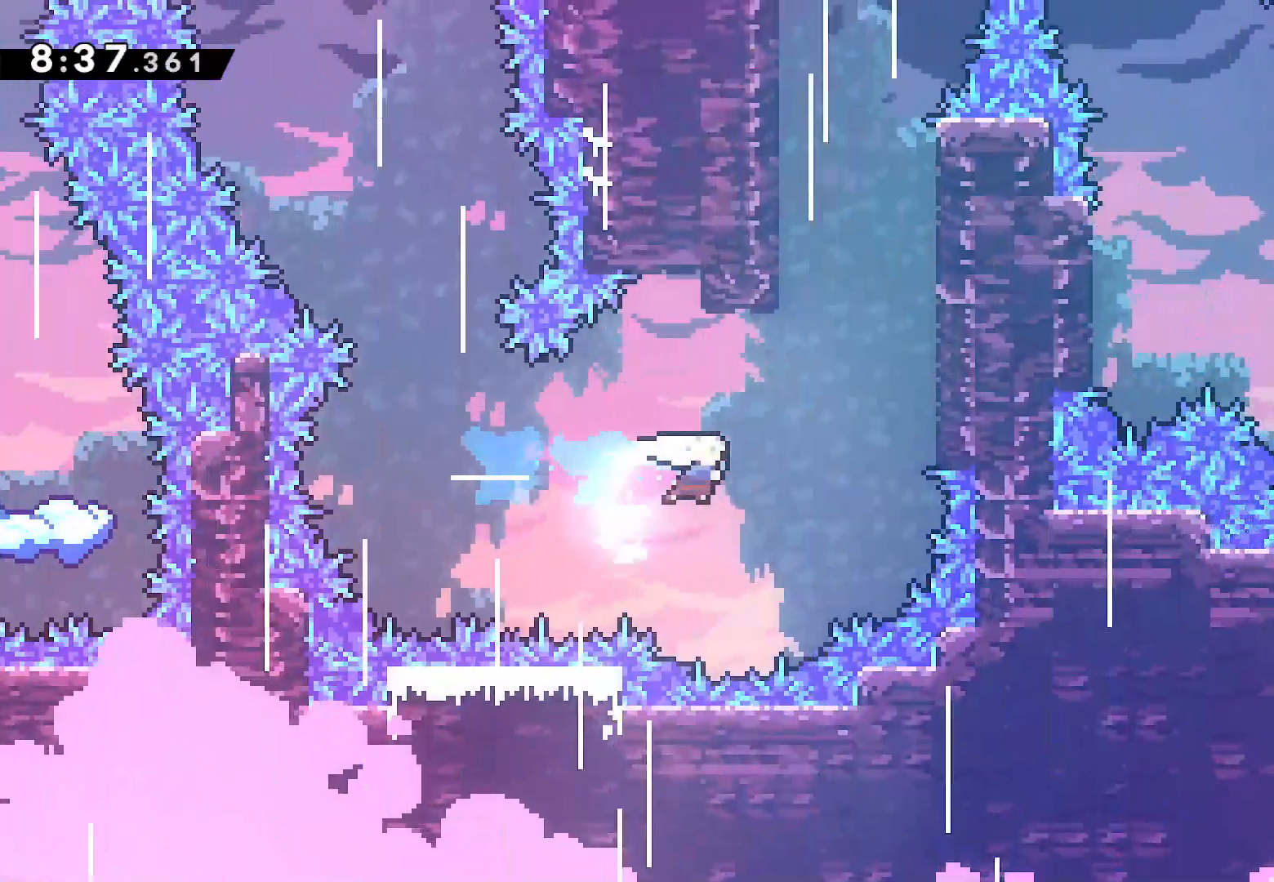
{"buttons": ["CROSS", "L2", "DPAD_UP", "DPAD_RIGHT"], "left_stick": "center", "right_stick": "center", "events": [[17, "SQUARE", "down"], [233, "SQUARE", "up"], [333, "DPAD_UP", "down"], [367, "CROSS", "down"]]}
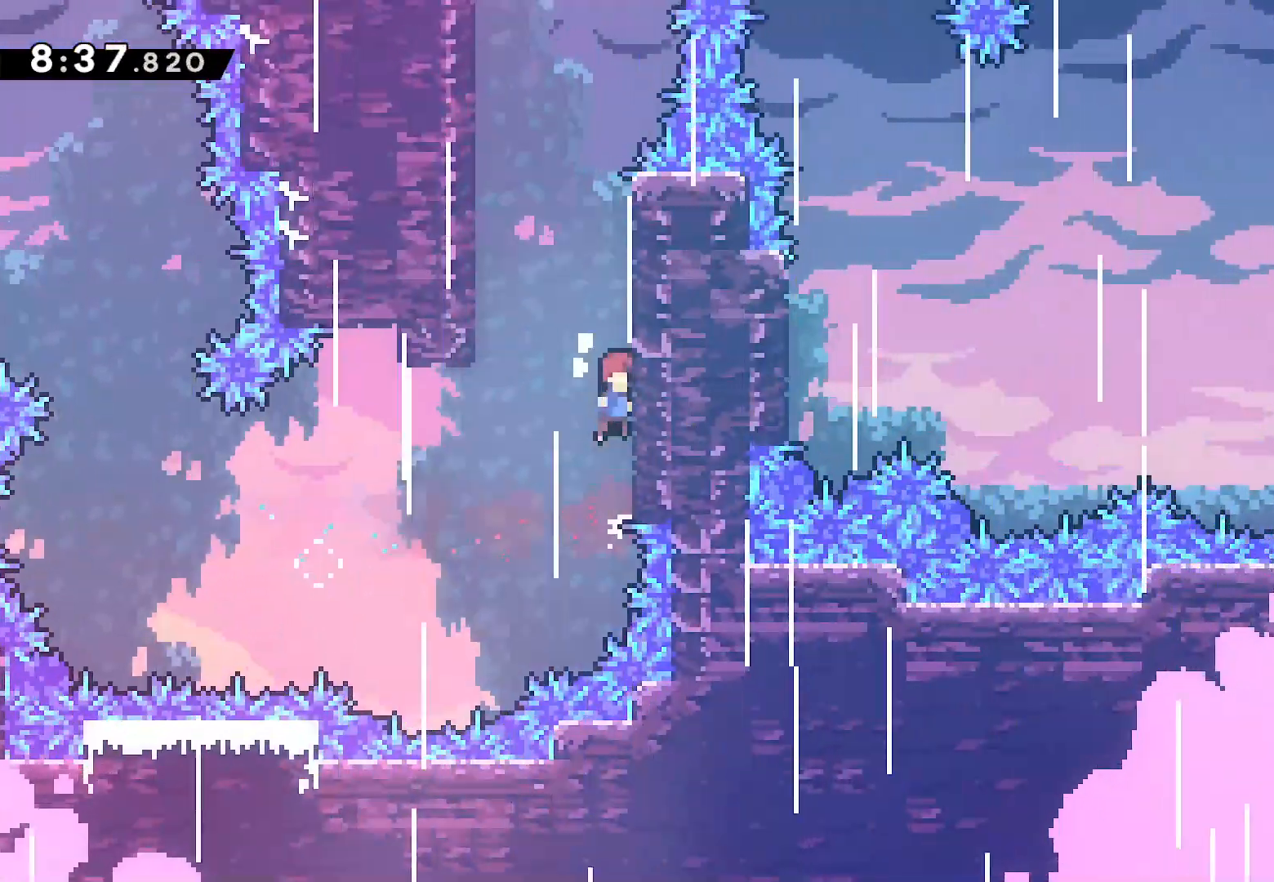
{"buttons": ["CROSS", "DPAD_LEFT"], "left_stick": "center", "right_stick": "center", "events": [[117, "CROSS", "up"], [167, "CROSS", "down"], [300, "CROSS", "up"], [350, "DPAD_LEFT", "down"], [350, "DPAD_RIGHT", "up"], [350, "DPAD_UP", "up"], [367, "CROSS", "down"], [383, "L2", "up"]]}
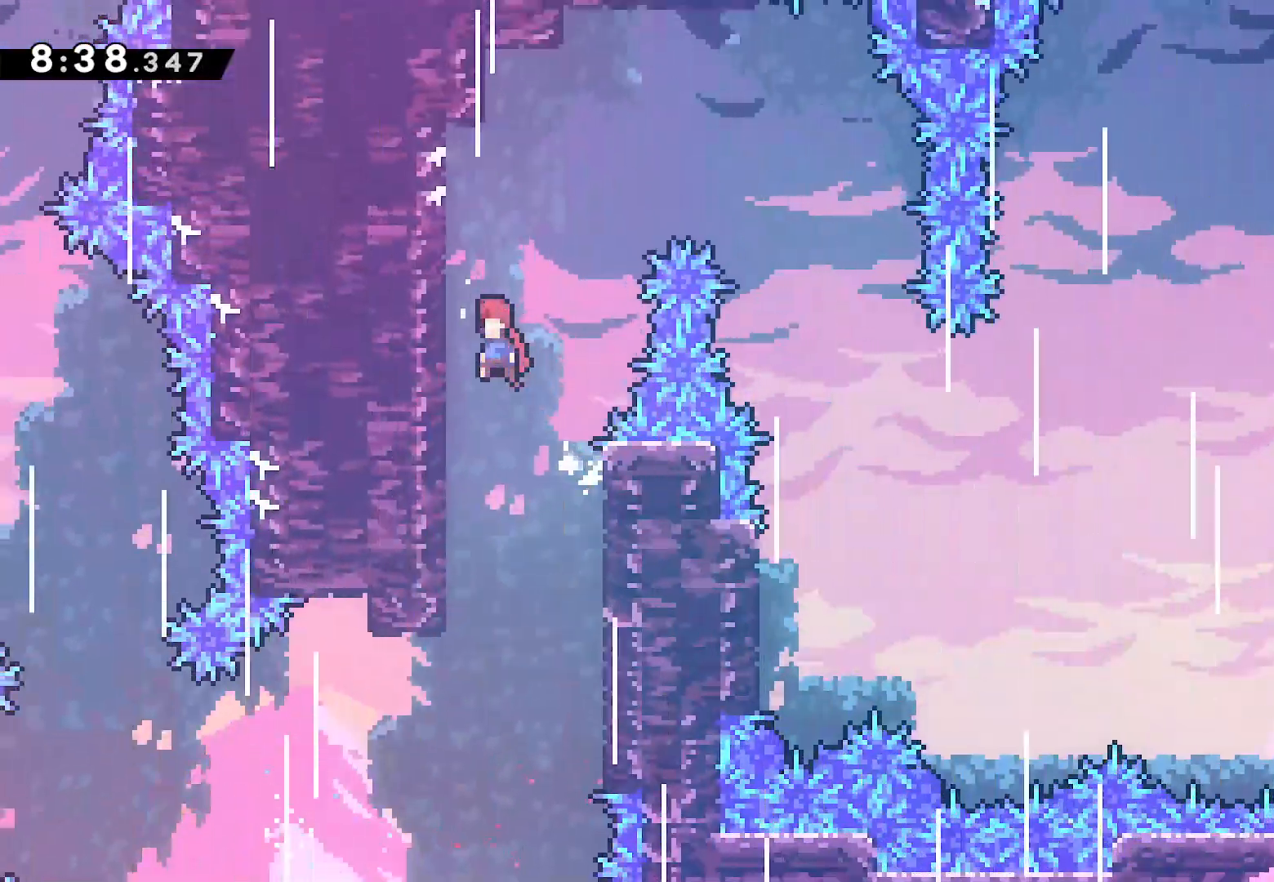
{"buttons": ["CROSS", "DPAD_RIGHT"], "left_stick": "center", "right_stick": "center", "events": [[83, "DPAD_LEFT", "up"], [100, "DPAD_RIGHT", "down"], [117, "CROSS", "up"], [183, "CROSS", "down"]]}
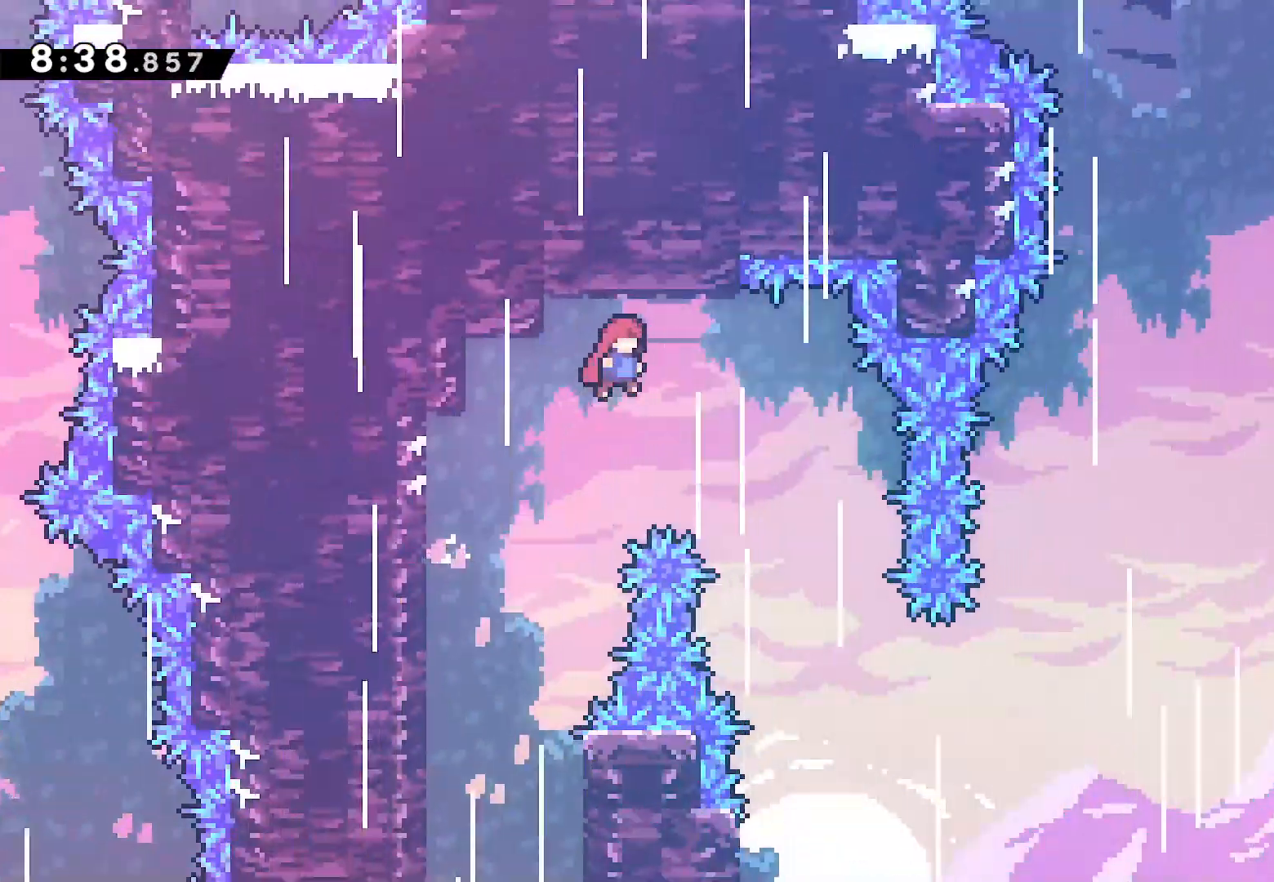
{"buttons": [], "left_stick": "center", "right_stick": "center", "events": [[50, "CROSS", "up"], [367, "DPAD_RIGHT", "up"]]}
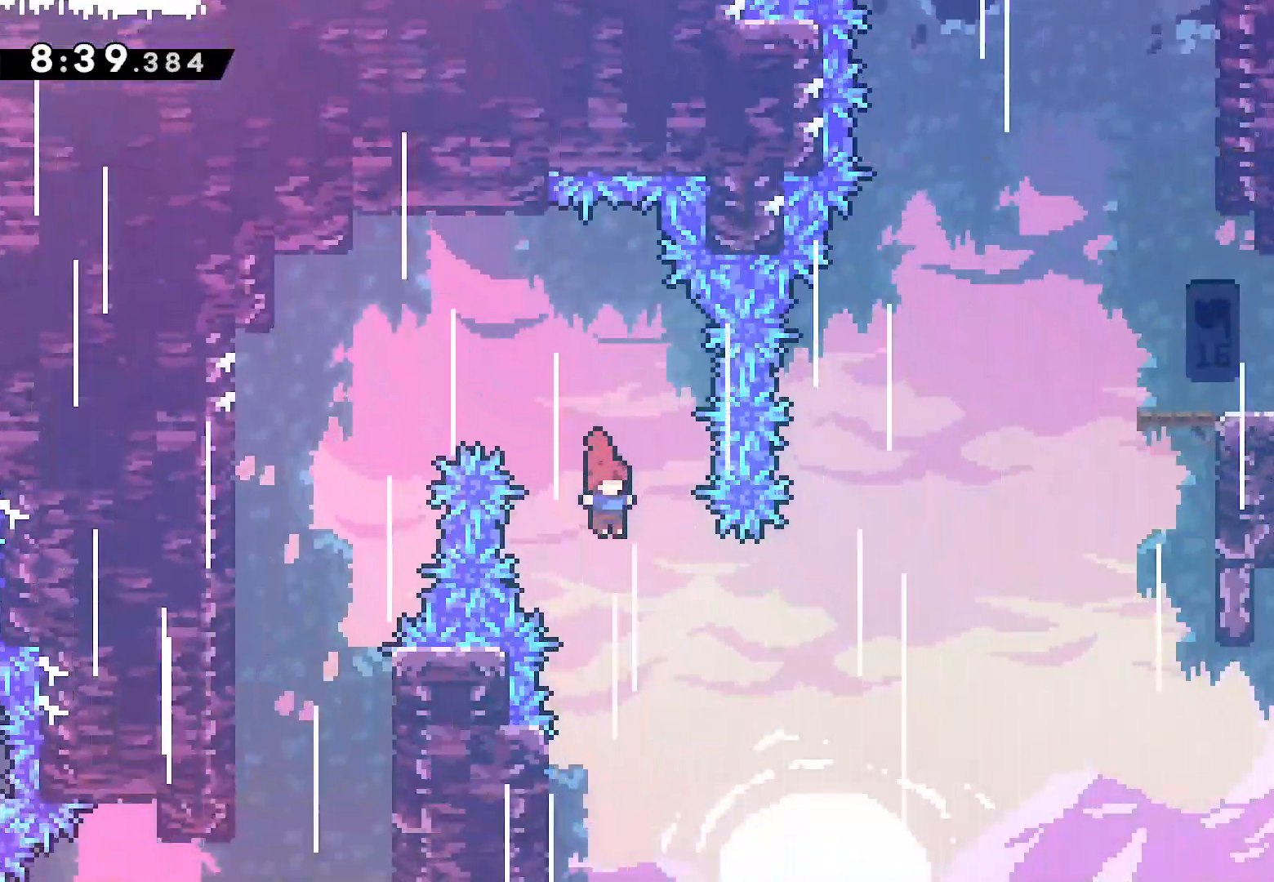
{"buttons": ["CROSS", "DPAD_UP"], "left_stick": "center", "right_stick": "center", "events": [[317, "DPAD_LEFT", "down"], [483, "CROSS", "down"], [483, "DPAD_LEFT", "up"], [500, "DPAD_UP", "down"]]}
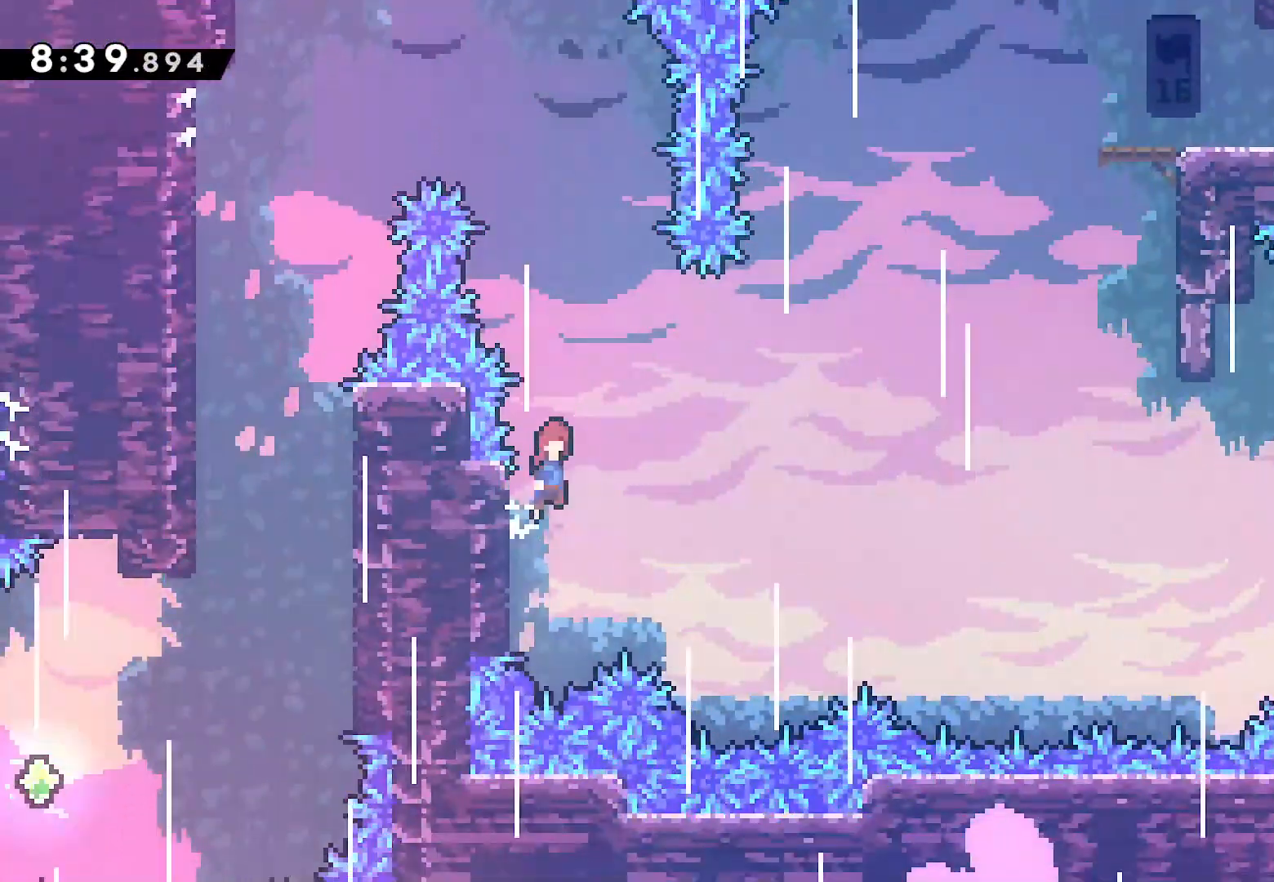
{"buttons": ["SQUARE", "DPAD_UP", "DPAD_RIGHT"], "left_stick": "center", "right_stick": "center", "events": [[17, "DPAD_RIGHT", "down"], [167, "CROSS", "up"], [467, "SQUARE", "down"]]}
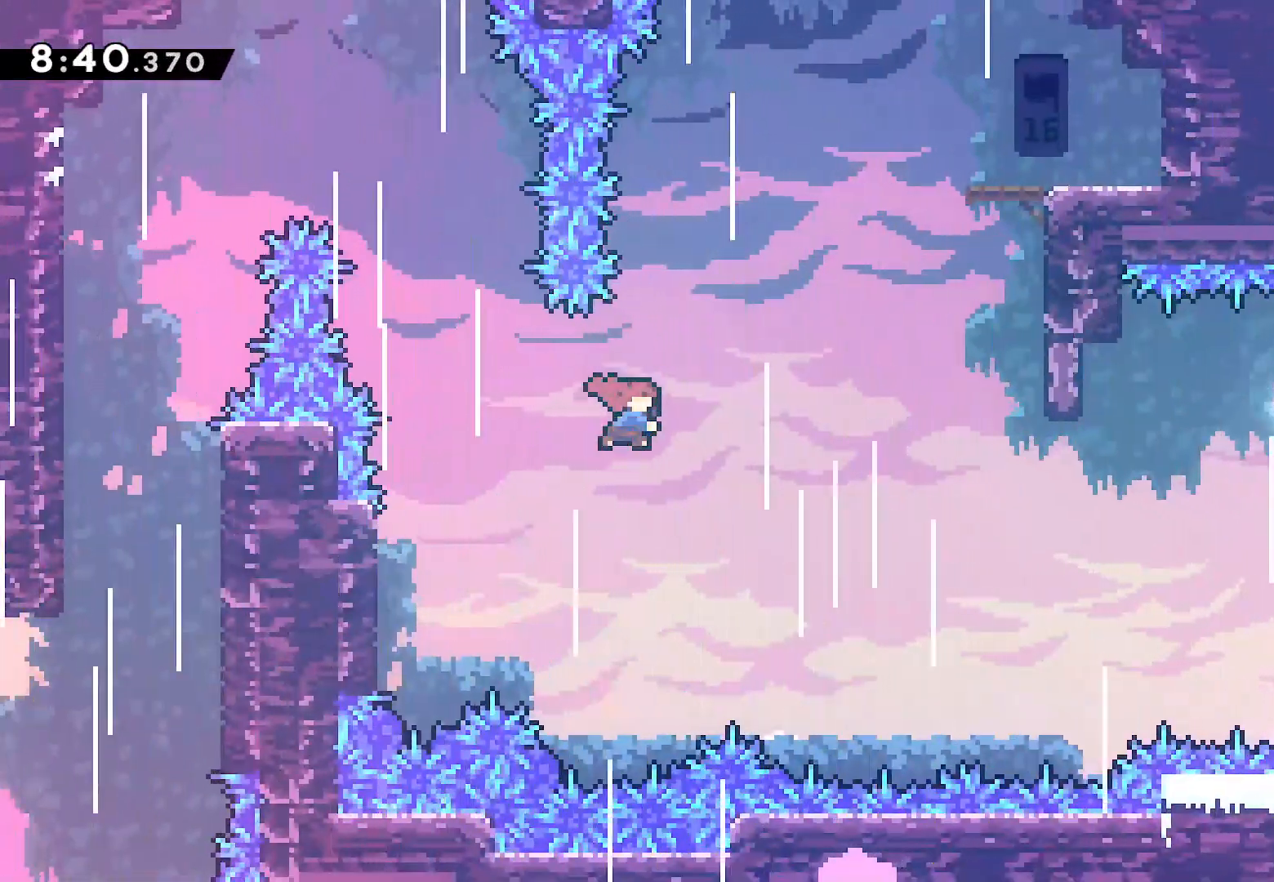
{"buttons": ["L2", "DPAD_RIGHT"], "left_stick": "center", "right_stick": "center", "events": [[217, "L2", "down"], [317, "SQUARE", "up"], [417, "DPAD_UP", "up"]]}
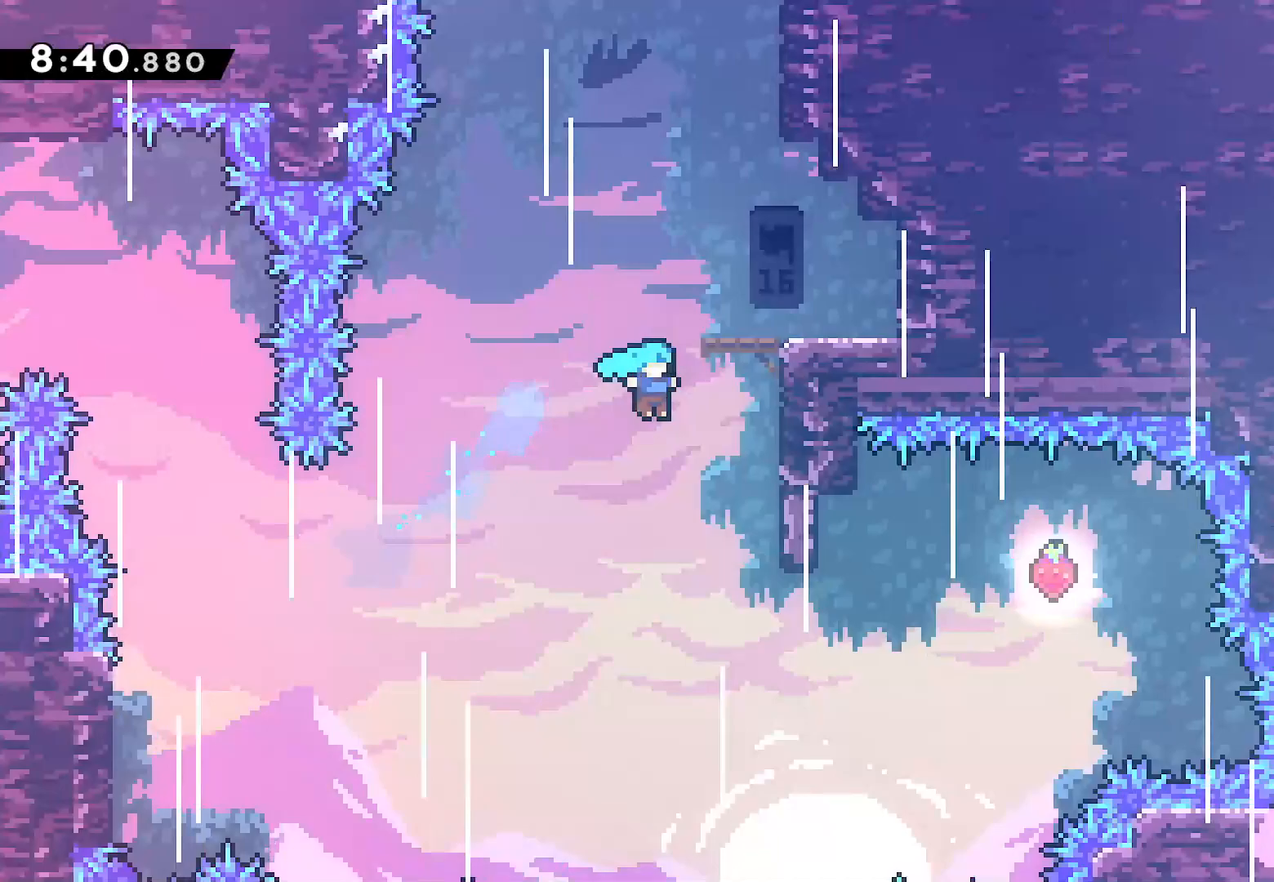
{"buttons": ["CROSS", "L2", "DPAD_UP", "DPAD_RIGHT"], "left_stick": "center", "right_stick": "center", "events": [[100, "DPAD_UP", "down"], [283, "CROSS", "down"], [417, "CROSS", "up"], [450, "CROSS", "down"]]}
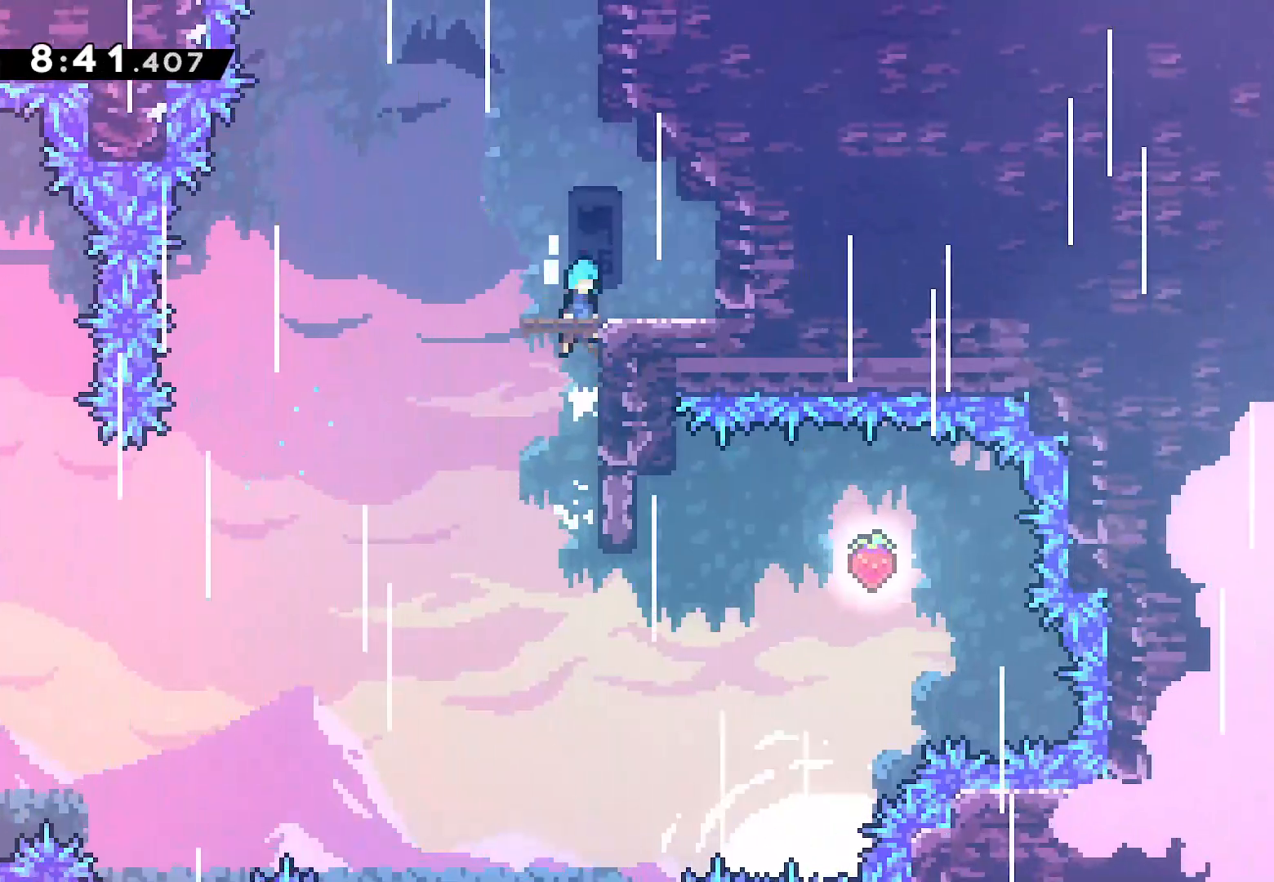
{"buttons": ["CROSS", "DPAD_UP"], "left_stick": "center", "right_stick": "center", "events": [[33, "DPAD_RIGHT", "up"], [50, "CROSS", "up"], [50, "DPAD_UP", "up"], [100, "L2", "up"], [367, "CROSS", "down"], [467, "DPAD_UP", "down"]]}
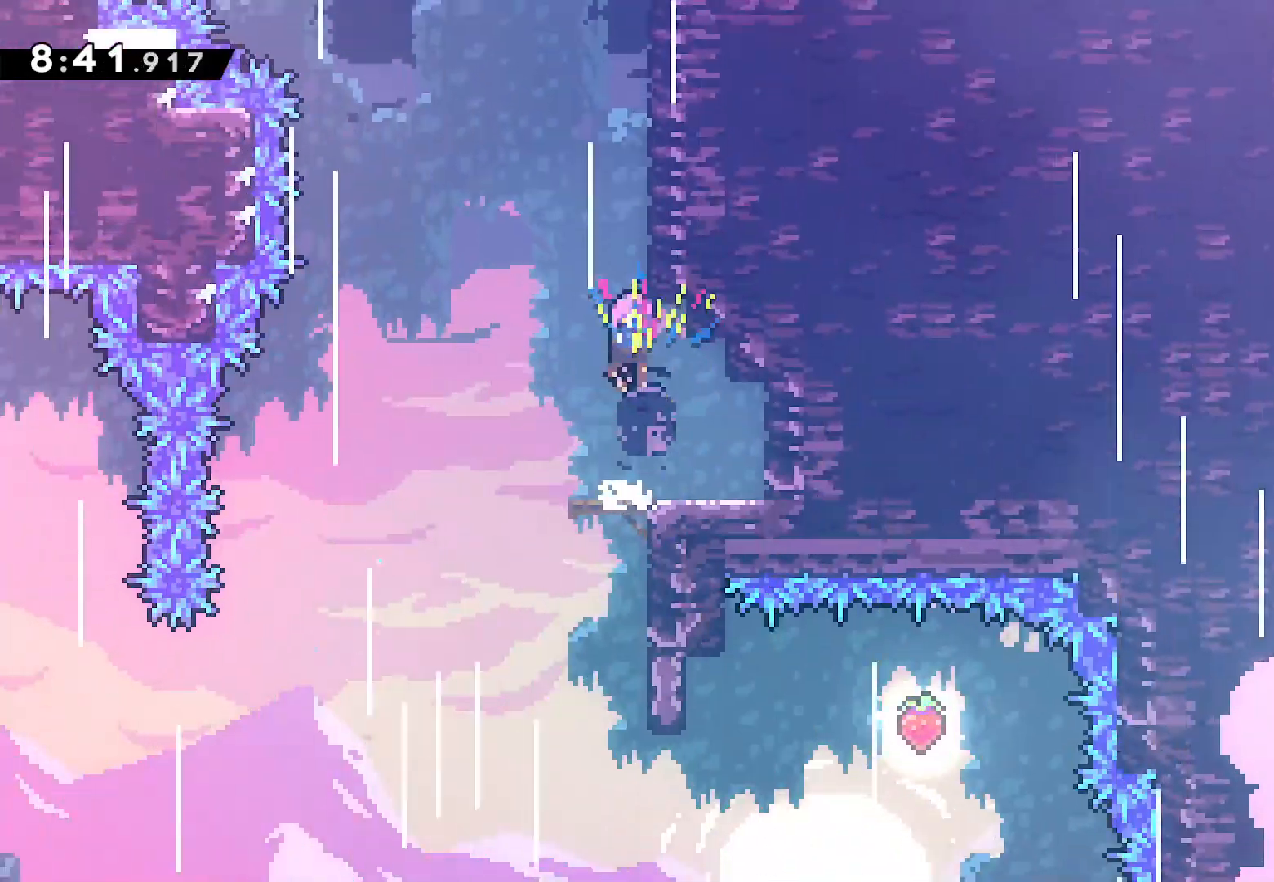
{"buttons": ["CROSS", "DPAD_LEFT"], "left_stick": "center", "right_stick": "center", "events": [[33, "CROSS", "up"], [100, "SQUARE", "down"], [250, "DPAD_RIGHT", "down"], [283, "SQUARE", "up"], [300, "DPAD_RIGHT", "up"], [350, "CROSS", "down"], [433, "DPAD_LEFT", "down"], [433, "DPAD_UP", "up"]]}
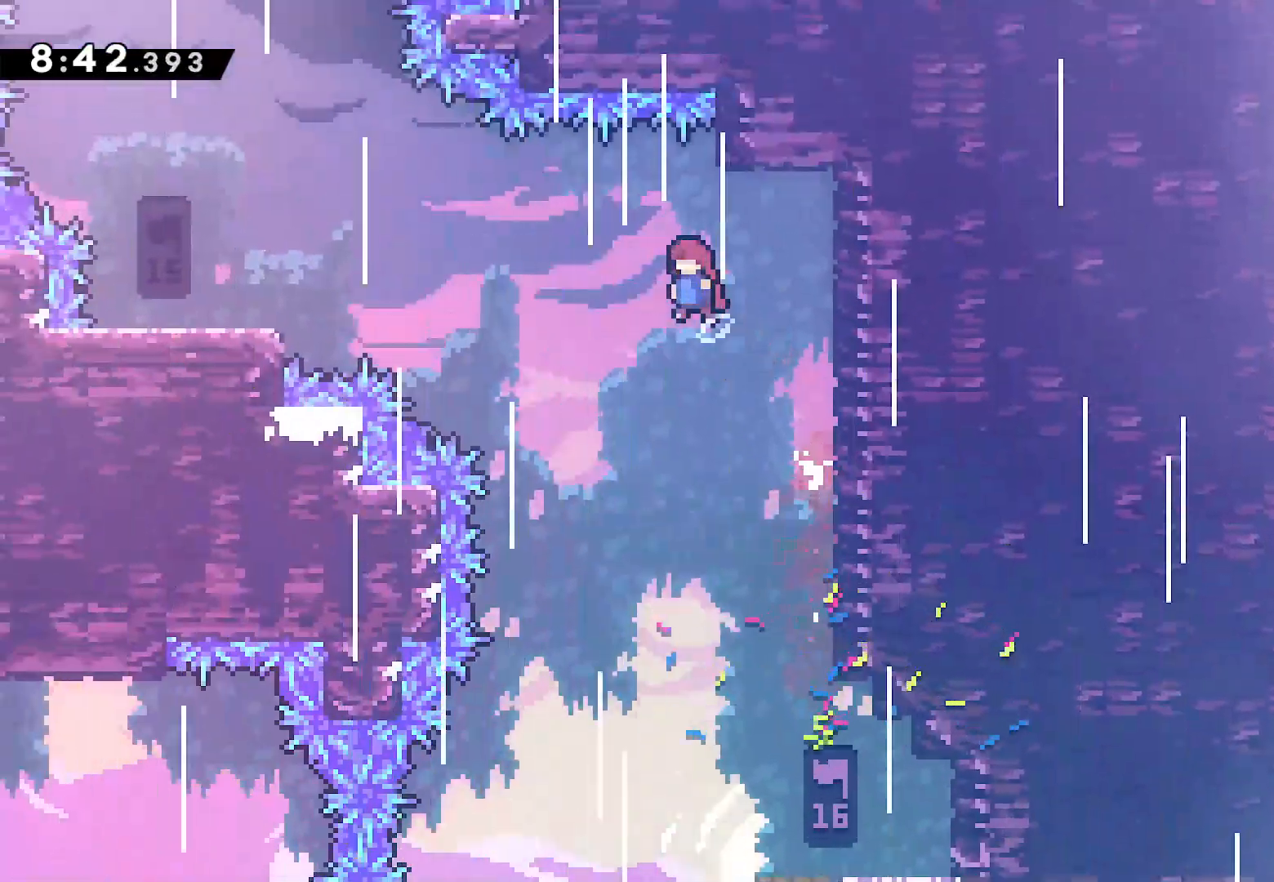
{"buttons": ["DPAD_LEFT"], "left_stick": "center", "right_stick": "center", "events": [[67, "CROSS", "up"], [183, "SQUARE", "down"], [317, "SQUARE", "up"]]}
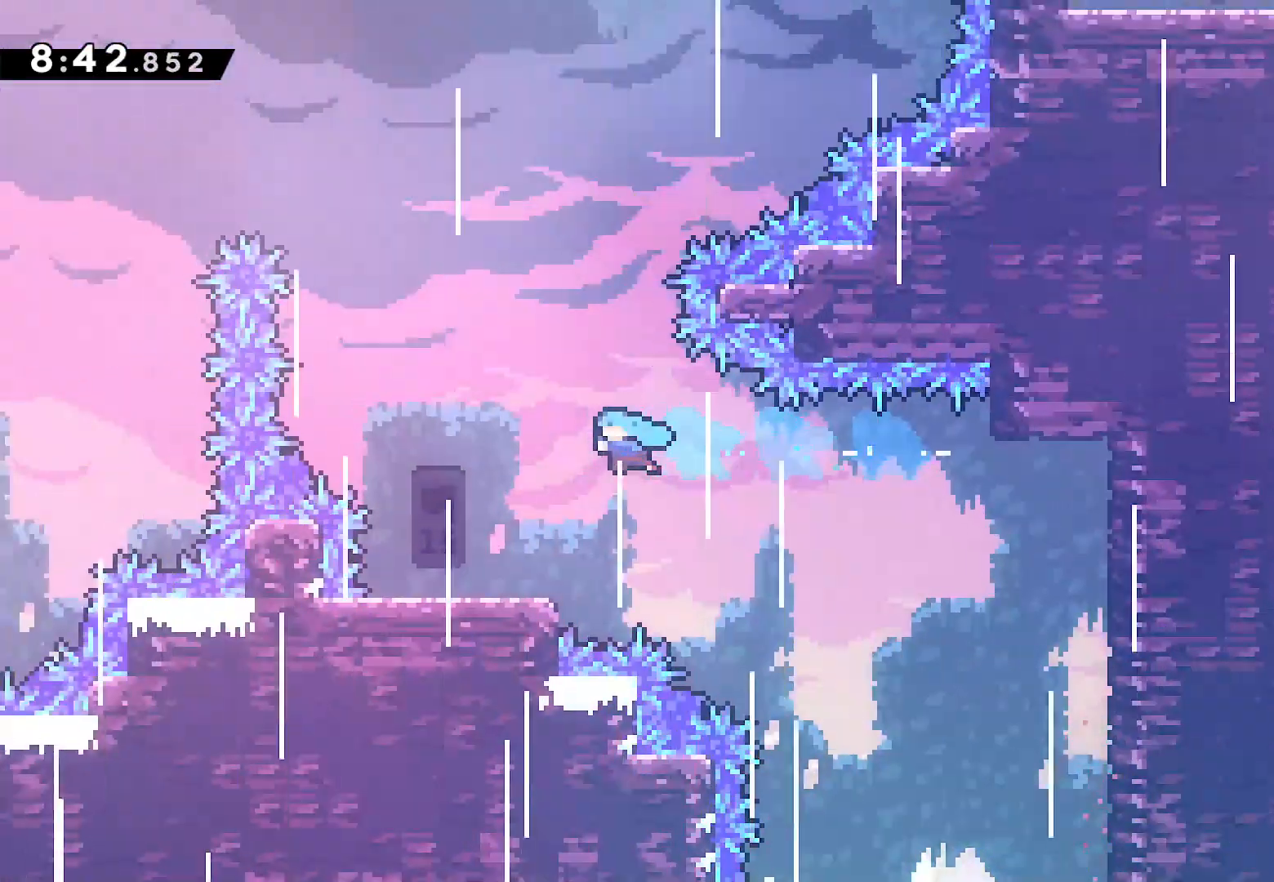
{"buttons": ["DPAD_UP"], "left_stick": "center", "right_stick": "center", "events": [[150, "DPAD_LEFT", "up"], [283, "DPAD_RIGHT", "down"], [333, "CROSS", "down"], [433, "DPAD_UP", "down"], [483, "CROSS", "up"], [483, "DPAD_RIGHT", "up"]]}
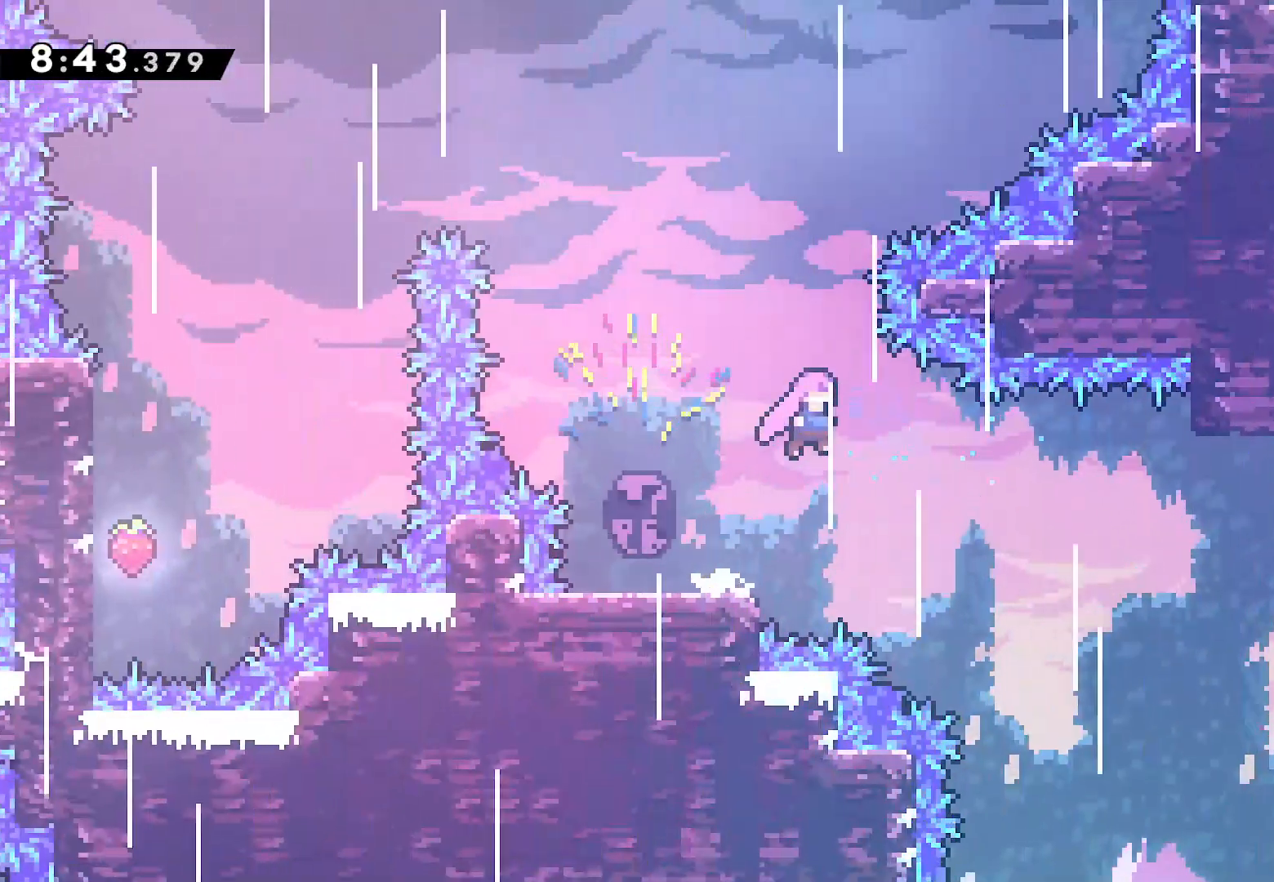
{"buttons": ["SQUARE", "L2", "DPAD_UP", "DPAD_RIGHT"], "left_stick": "center", "right_stick": "center", "events": [[67, "SQUARE", "down"], [250, "DPAD_UP", "up"], [250, "SQUARE", "up"], [267, "DPAD_RIGHT", "down"], [317, "DPAD_UP", "down"], [333, "L2", "down"], [500, "SQUARE", "down"]]}
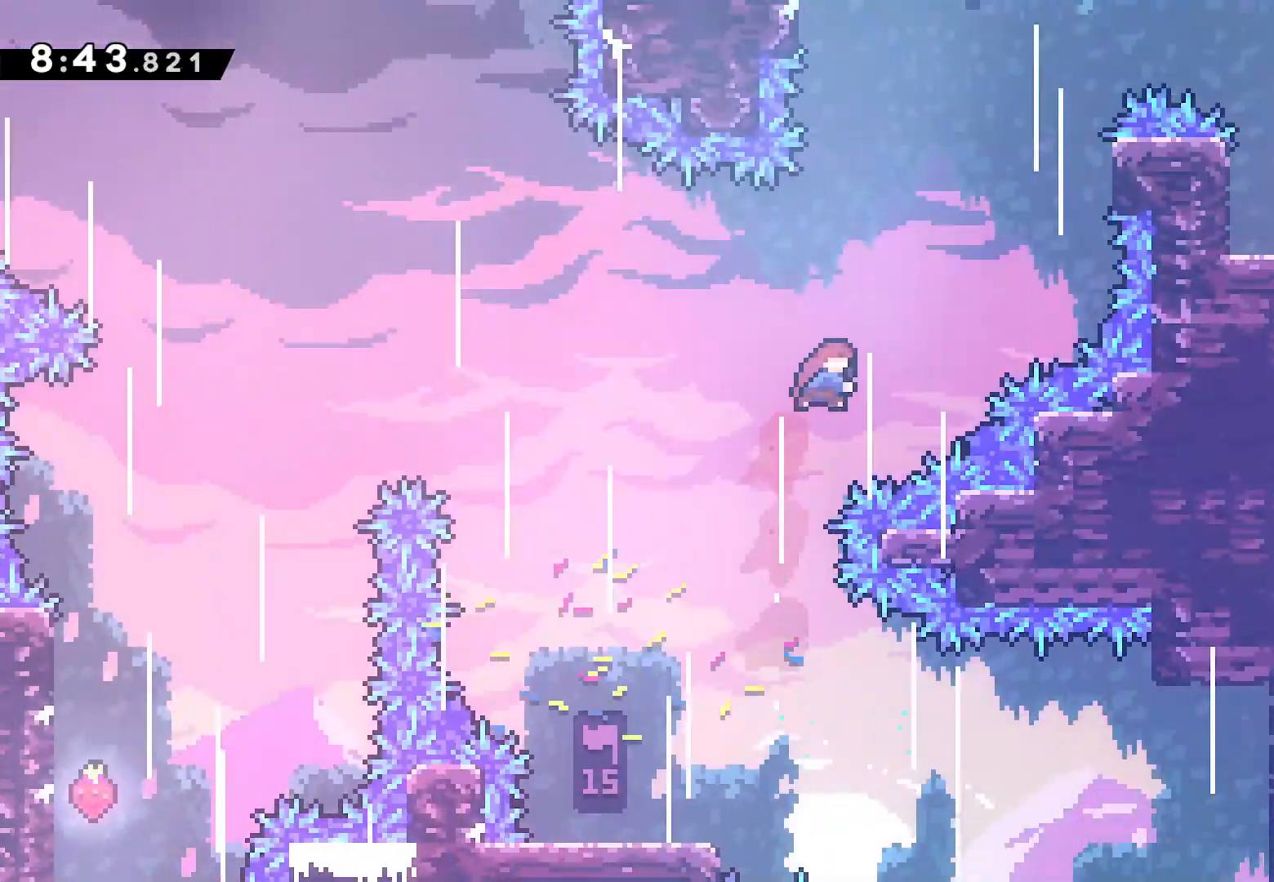
{"buttons": ["L2", "DPAD_UP", "DPAD_RIGHT"], "left_stick": "center", "right_stick": "center", "events": [[333, "SQUARE", "up"]]}
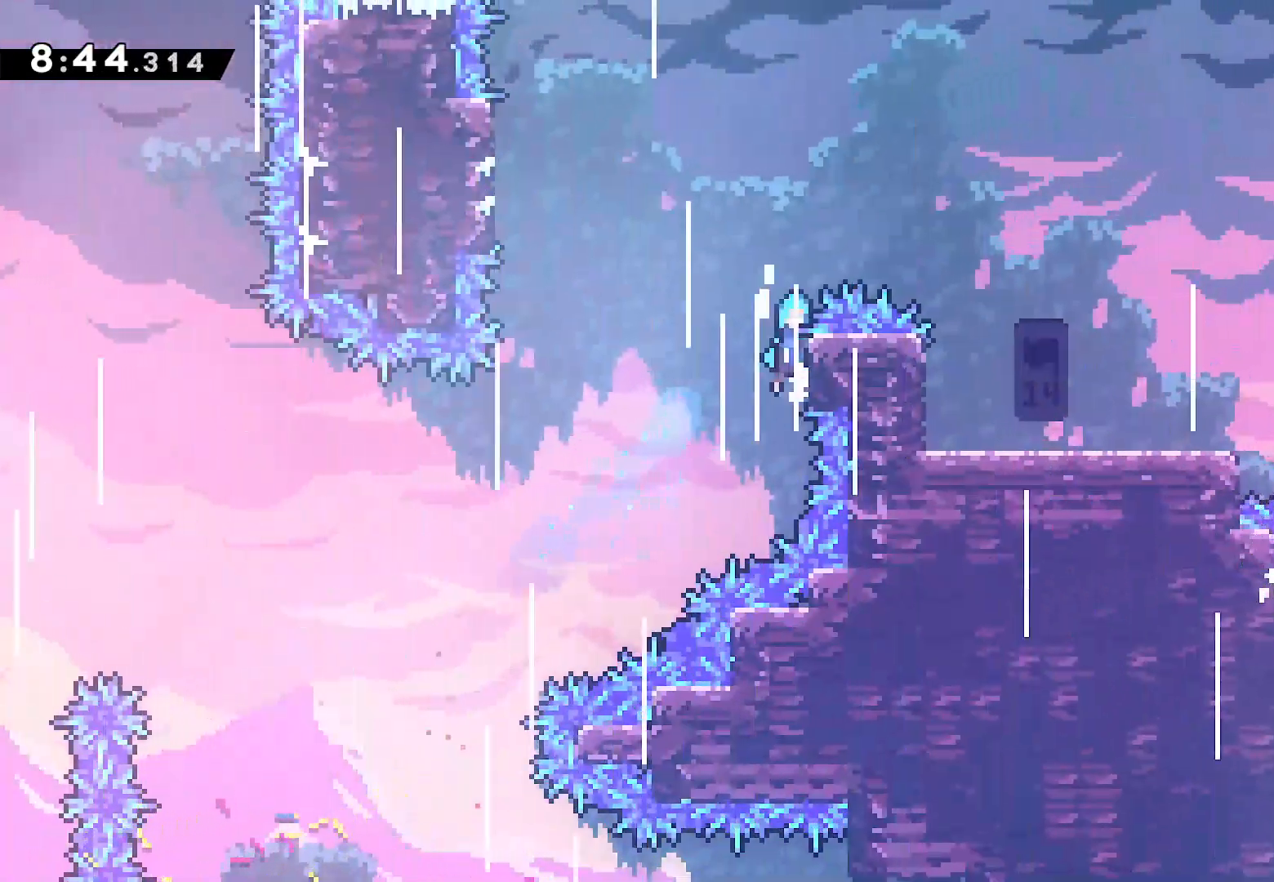
{"buttons": ["DPAD_DOWN", "DPAD_RIGHT"], "left_stick": "center", "right_stick": "center", "events": [[17, "CROSS", "down"], [267, "DPAD_UP", "up"], [300, "CROSS", "up"], [383, "L2", "up"], [500, "DPAD_DOWN", "down"]]}
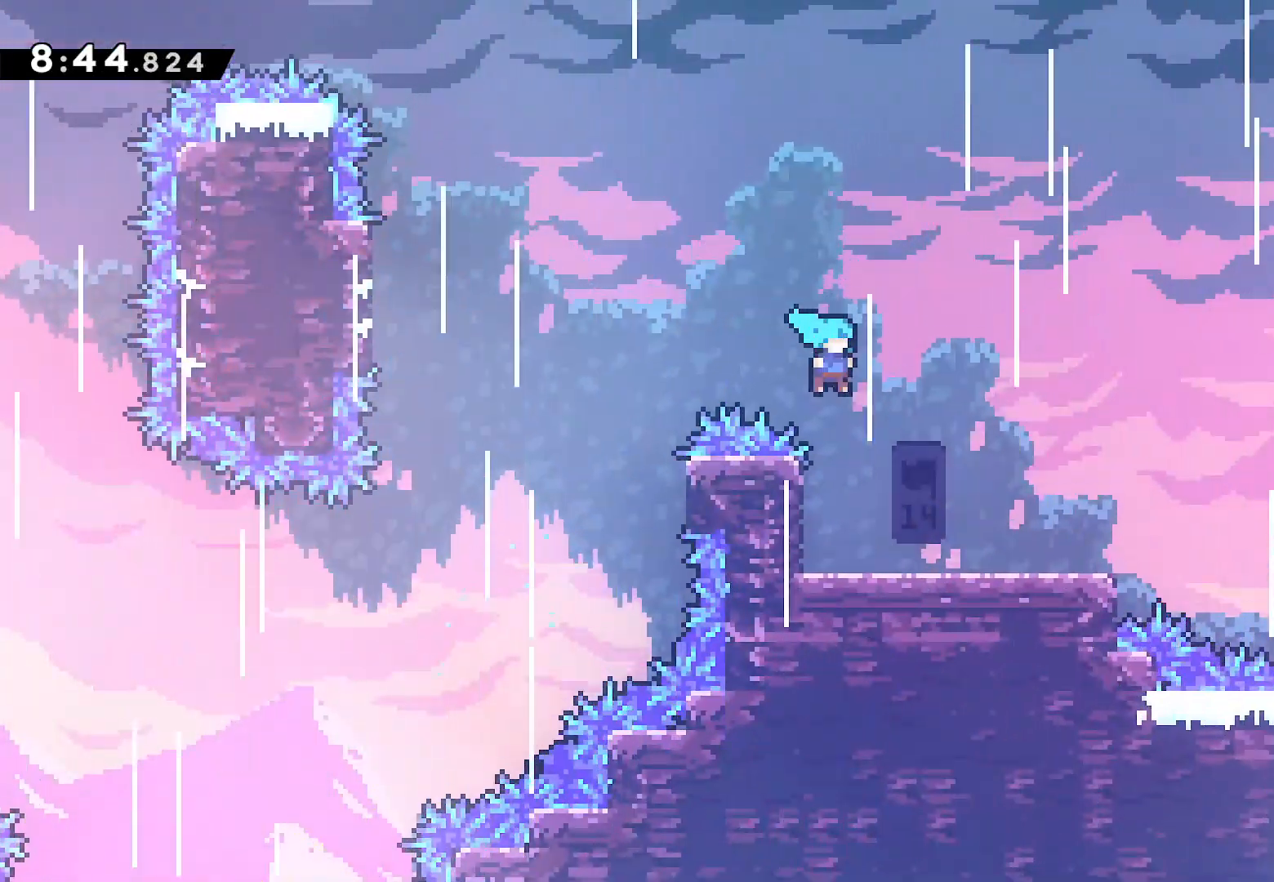
{"buttons": ["CROSS", "DPAD_RIGHT"], "left_stick": "center", "right_stick": "center", "events": [[283, "SQUARE", "down"], [367, "DPAD_DOWN", "up"], [433, "SQUARE", "up"], [500, "CROSS", "down"]]}
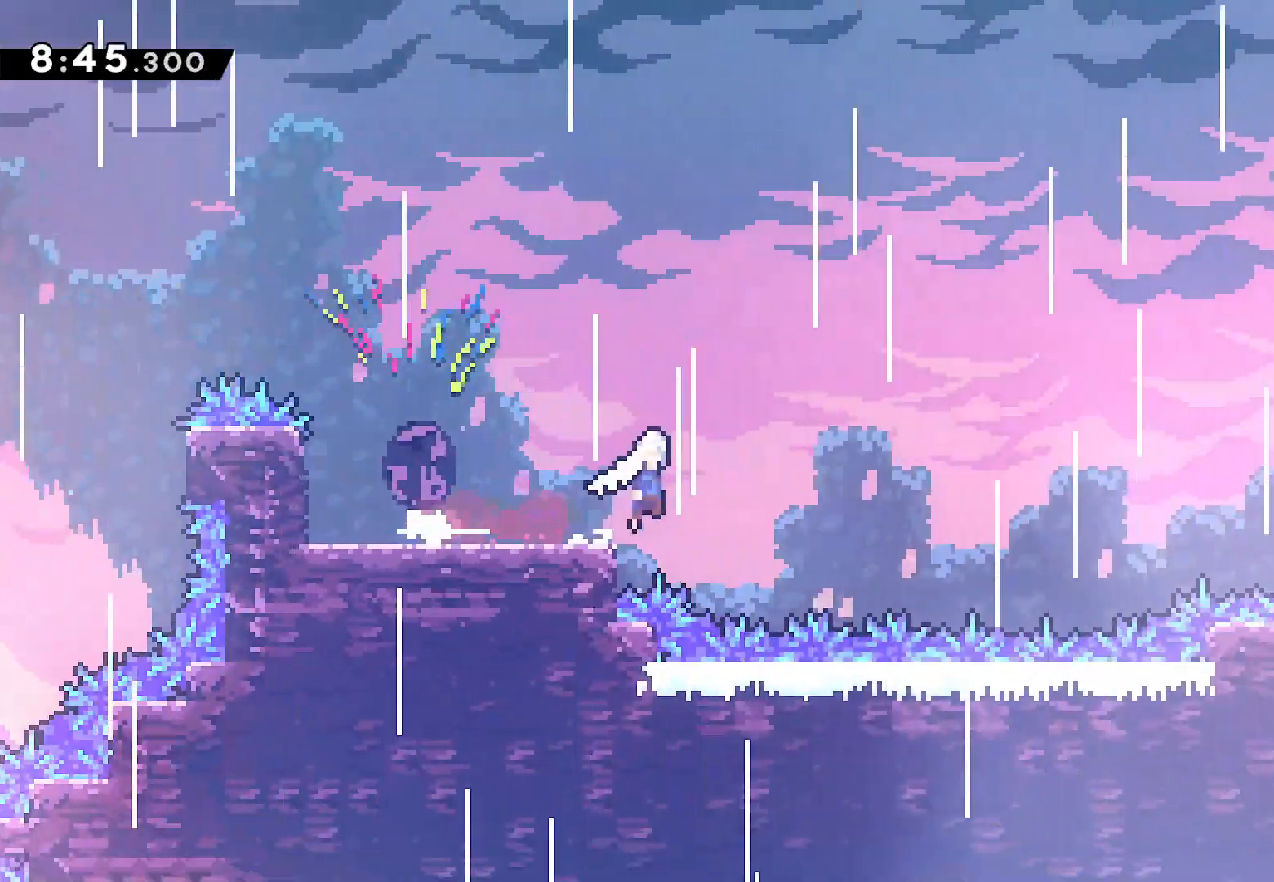
{"buttons": ["SQUARE", "DPAD_RIGHT"], "left_stick": "center", "right_stick": "center", "events": [[300, "CROSS", "up"], [417, "SQUARE", "down"]]}
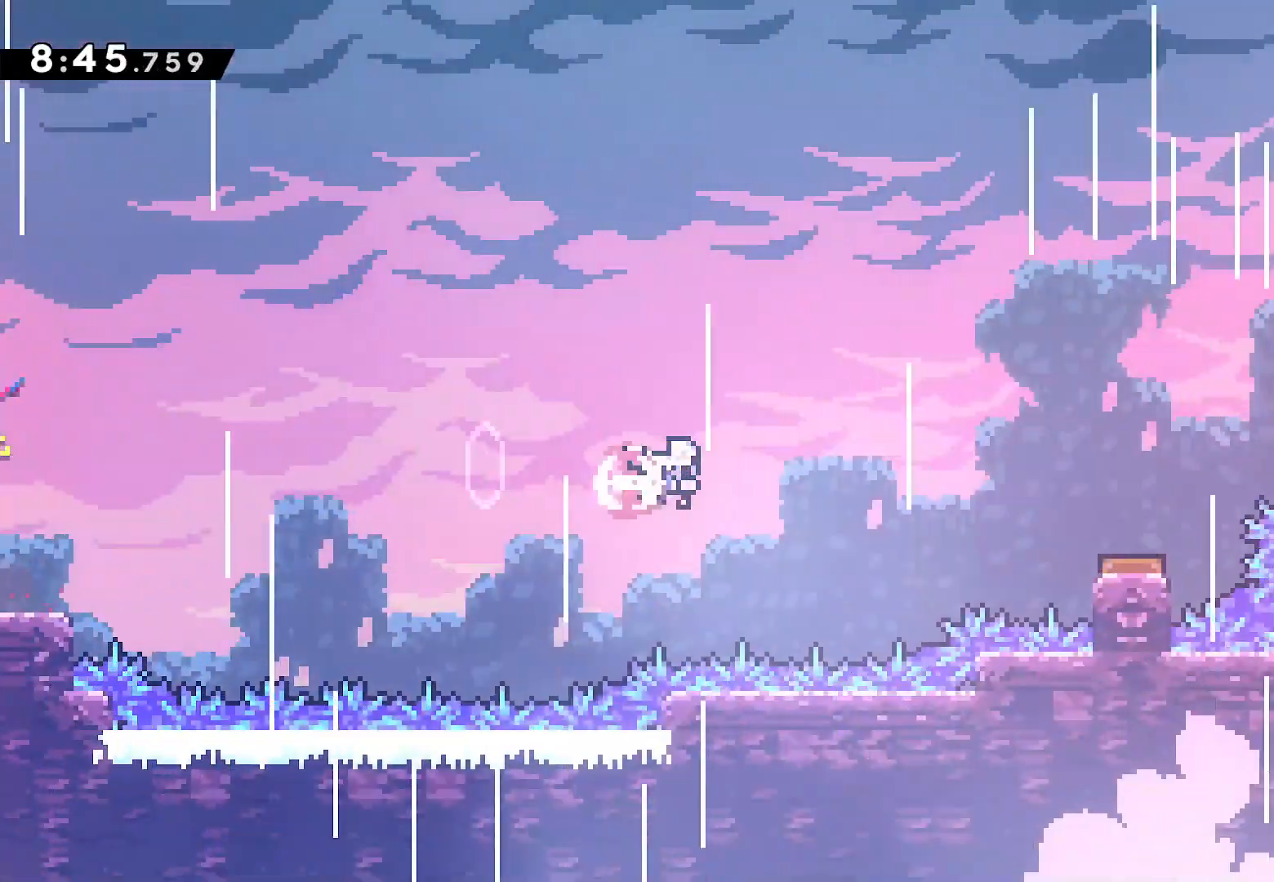
{"buttons": [], "left_stick": "center", "right_stick": "center", "events": [[67, "SQUARE", "up"], [133, "SQUARE", "down"], [250, "SQUARE", "up"], [383, "DPAD_RIGHT", "up"]]}
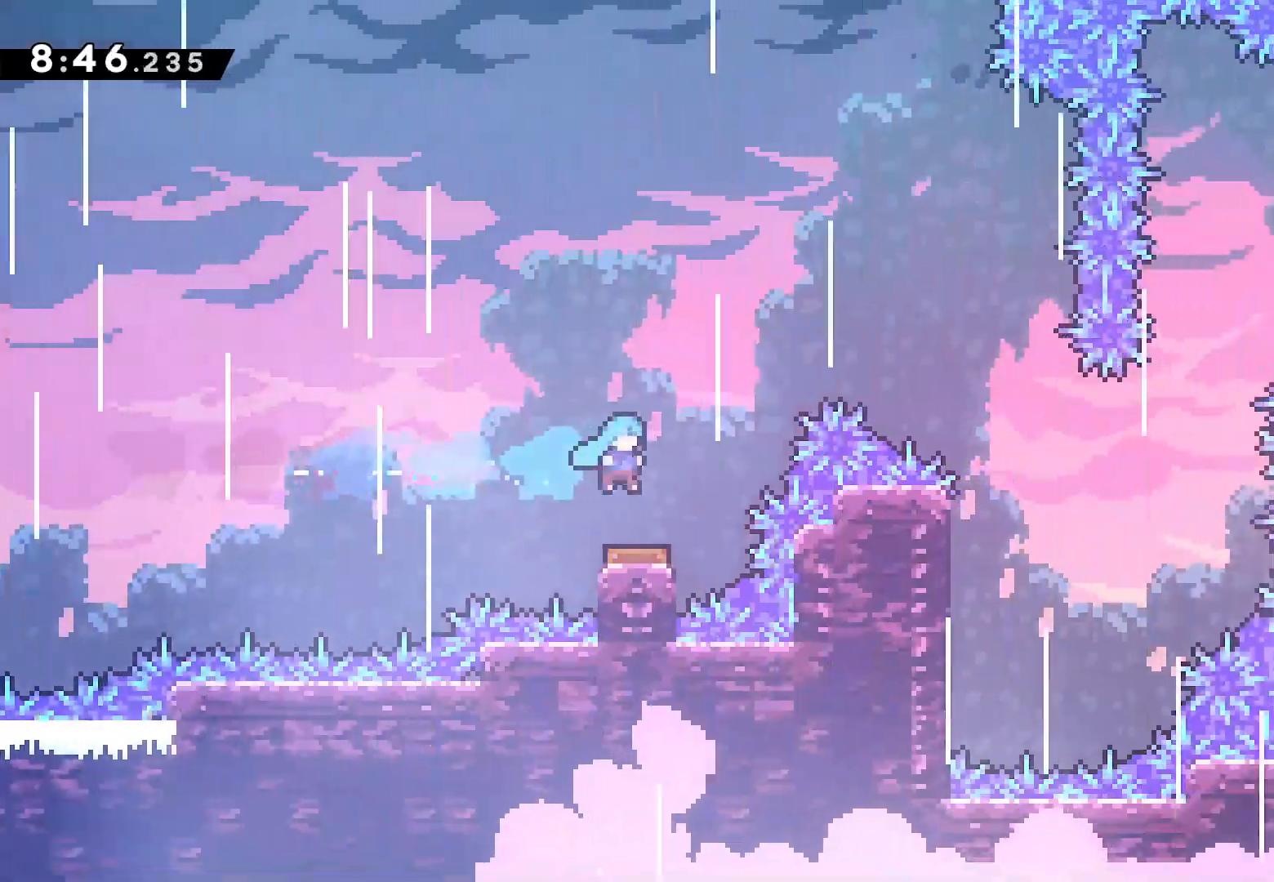
{"buttons": ["DPAD_RIGHT"], "left_stick": "center", "right_stick": "center", "events": [[67, "DPAD_RIGHT", "down"]]}
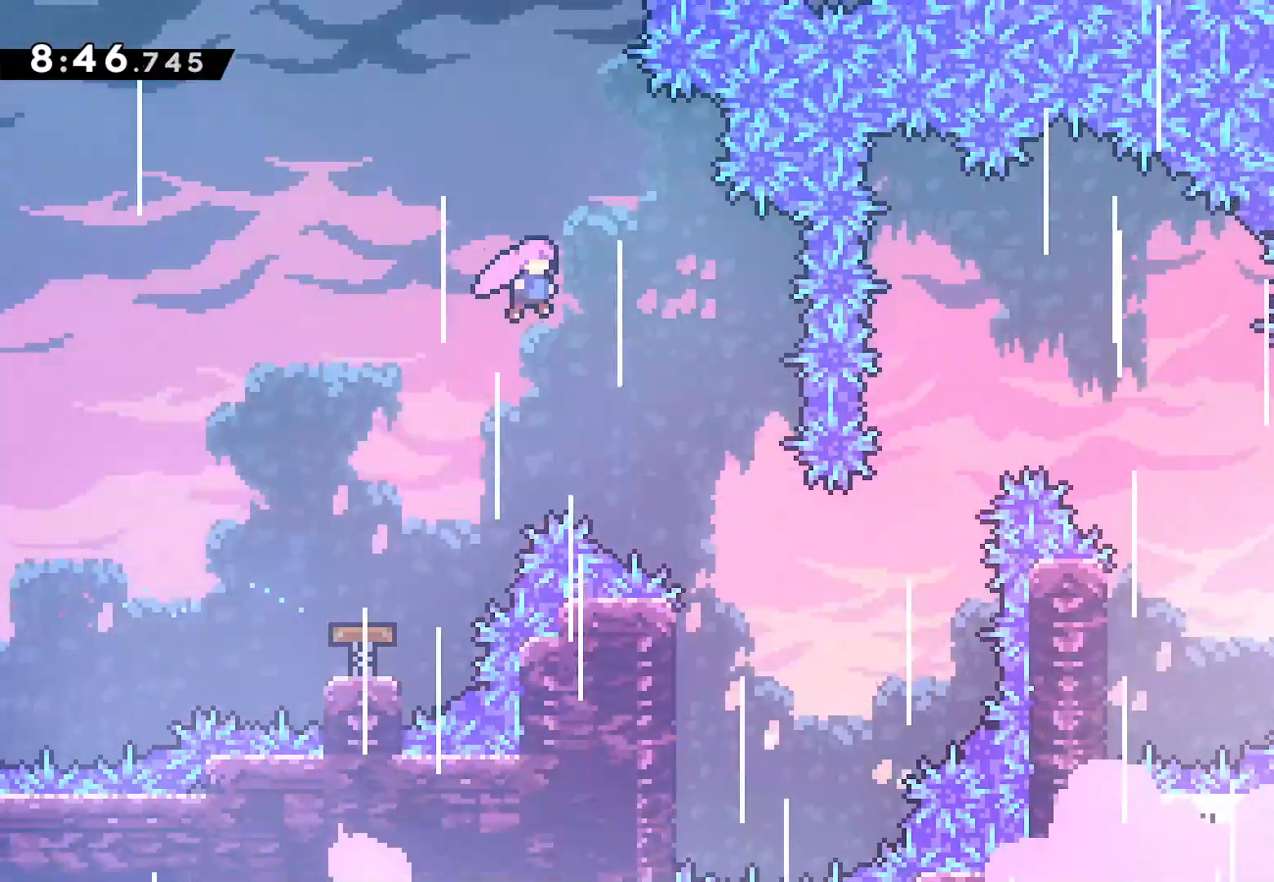
{"buttons": [], "left_stick": "center", "right_stick": "center", "events": [[400, "DPAD_RIGHT", "up"]]}
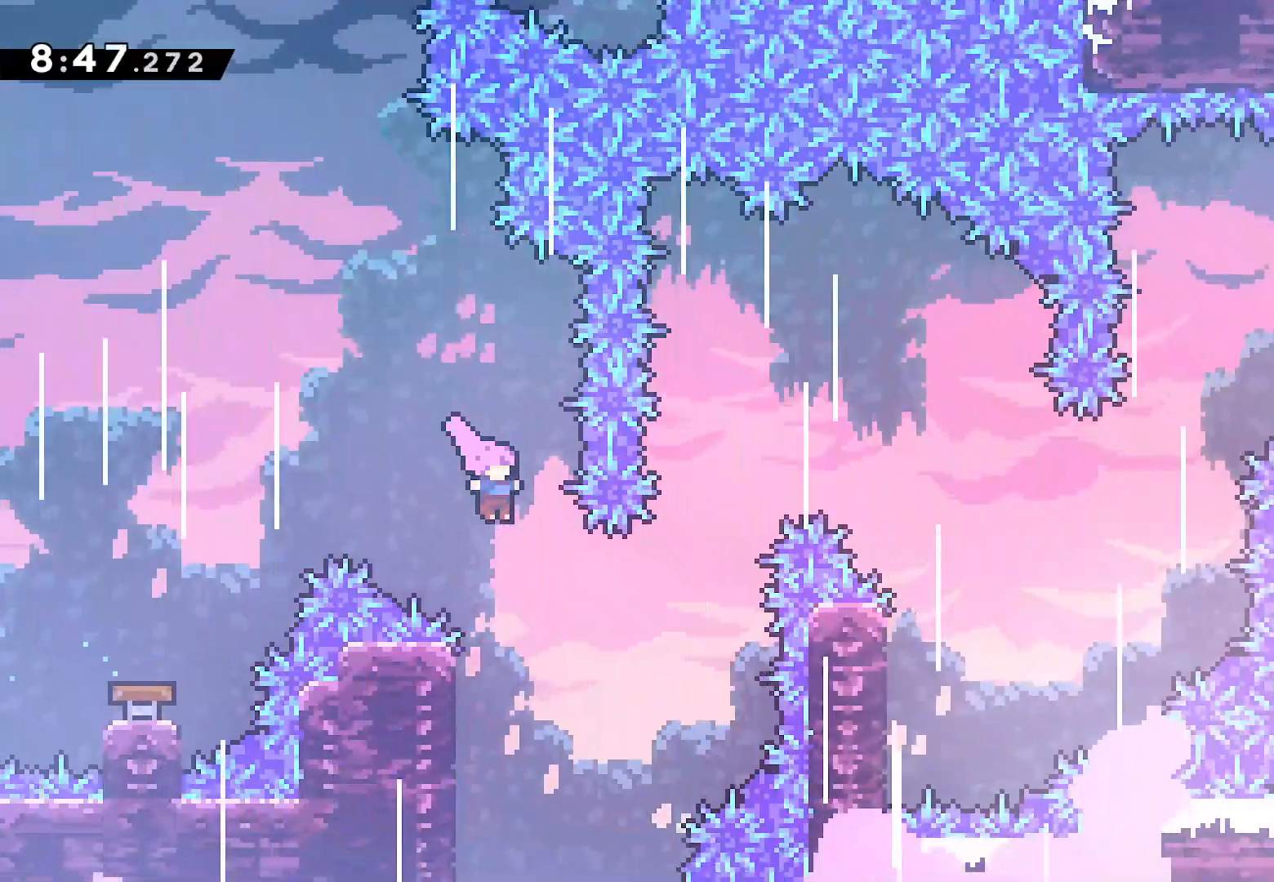
{"buttons": ["DPAD_RIGHT"], "left_stick": "center", "right_stick": "center", "events": [[50, "DPAD_RIGHT", "down"], [67, "DPAD_UP", "down"], [283, "SQUARE", "down"], [500, "DPAD_UP", "up"], [500, "SQUARE", "up"]]}
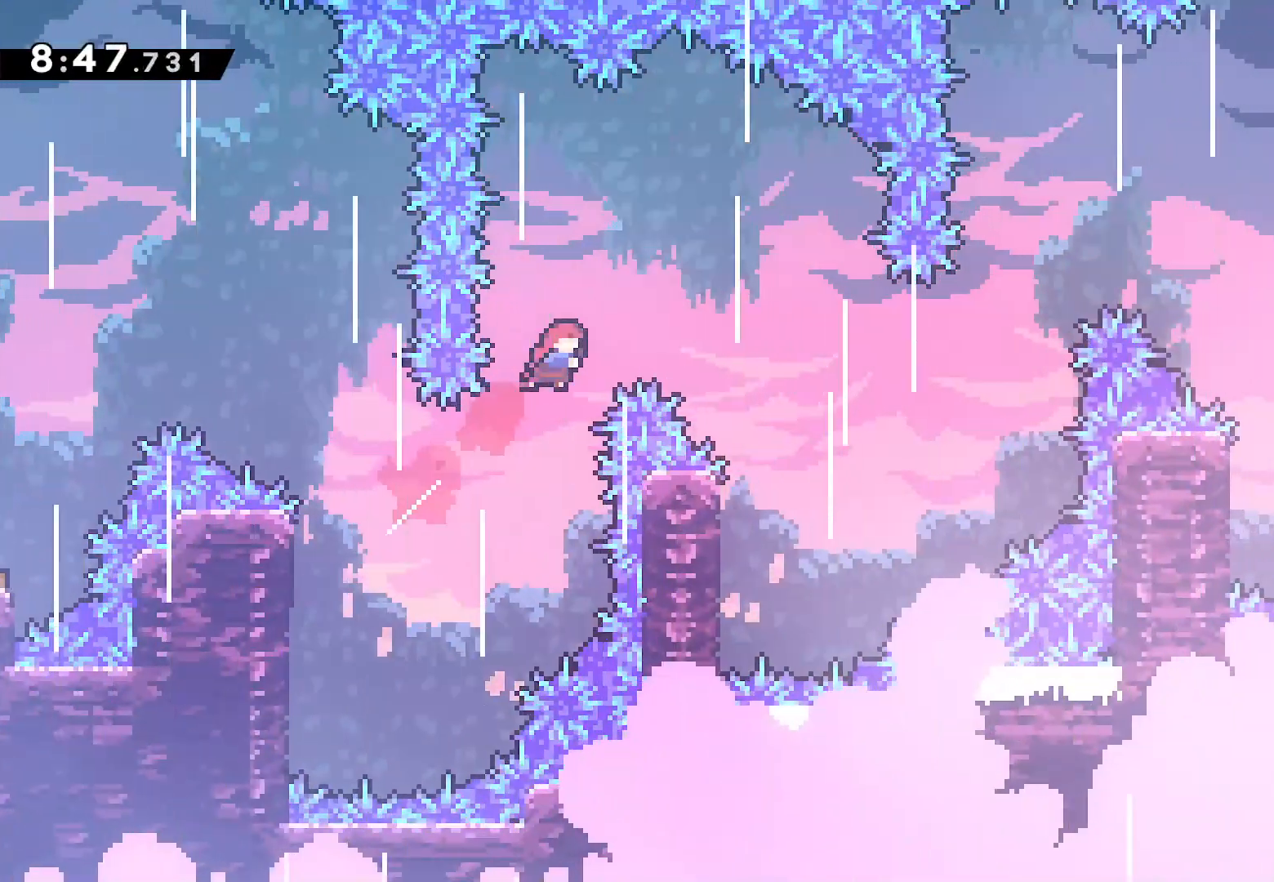
{"buttons": [], "left_stick": "center", "right_stick": "center", "events": [[450, "DPAD_RIGHT", "up"]]}
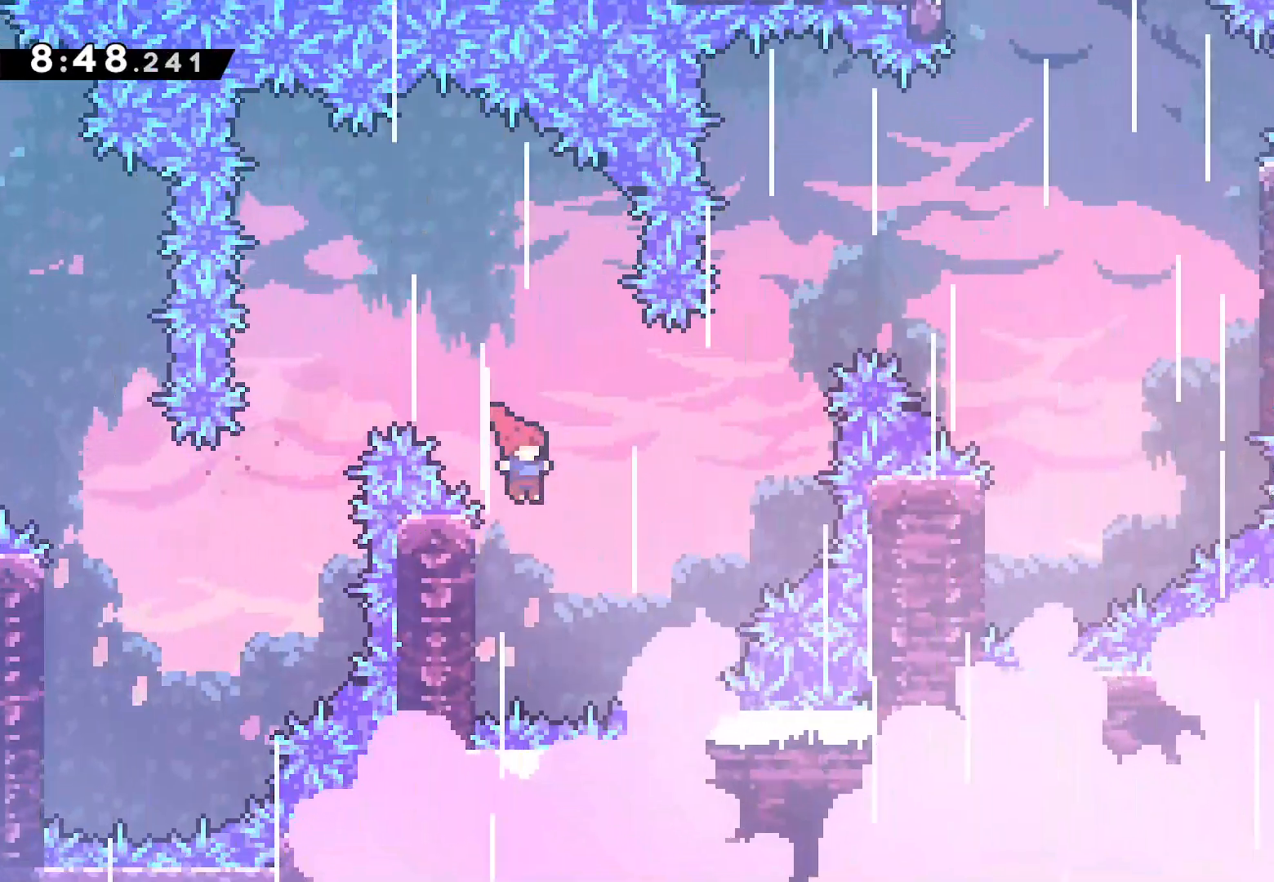
{"buttons": ["DPAD_UP", "DPAD_RIGHT"], "left_stick": "center", "right_stick": "center", "events": [[50, "DPAD_LEFT", "down"], [217, "CROSS", "down"], [267, "DPAD_LEFT", "up"], [267, "DPAD_UP", "down"], [283, "DPAD_RIGHT", "down"], [283, "DPAD_UP", "up"], [400, "CROSS", "up"], [483, "DPAD_UP", "down"]]}
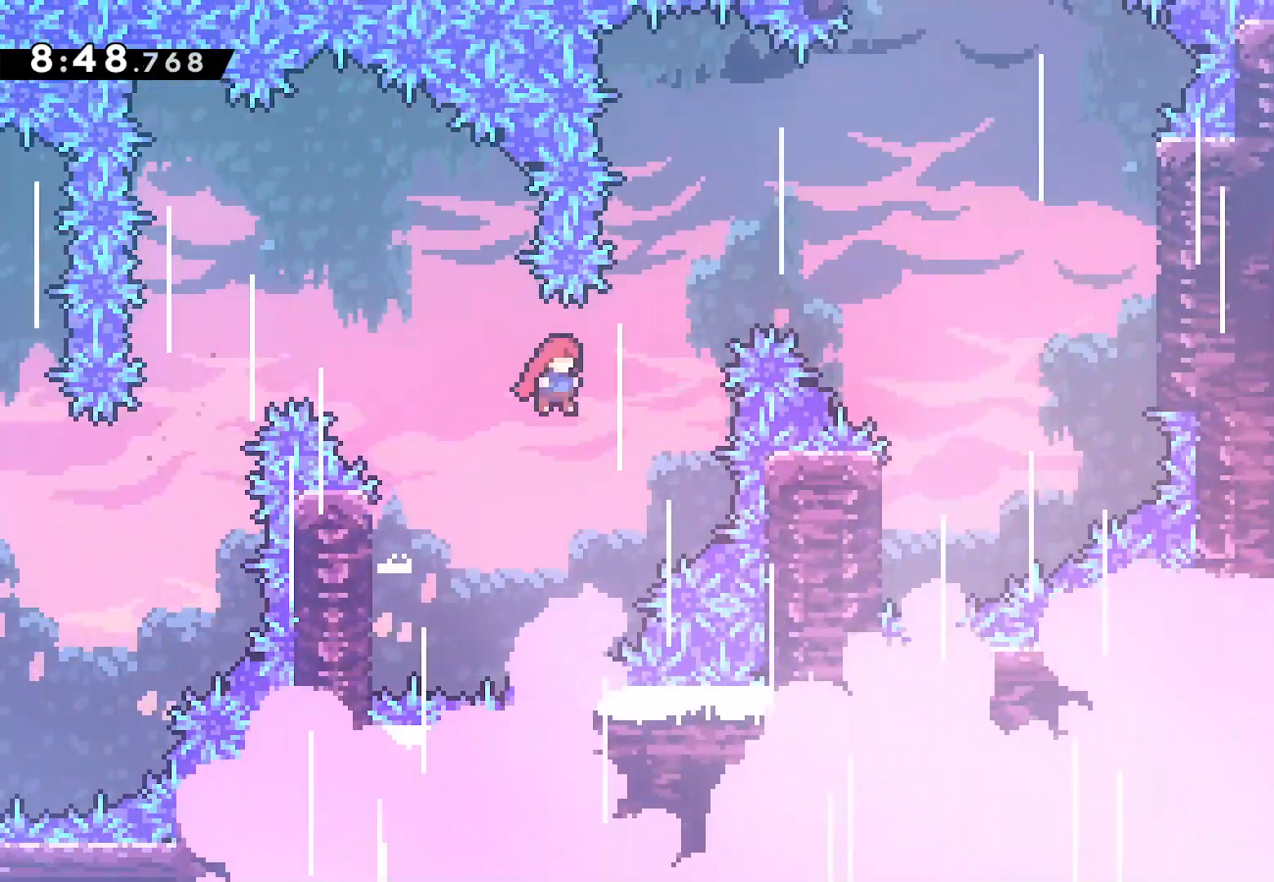
{"buttons": ["DPAD_RIGHT"], "left_stick": "center", "right_stick": "center", "events": [[100, "SQUARE", "down"], [200, "DPAD_UP", "up"], [250, "SQUARE", "up"]]}
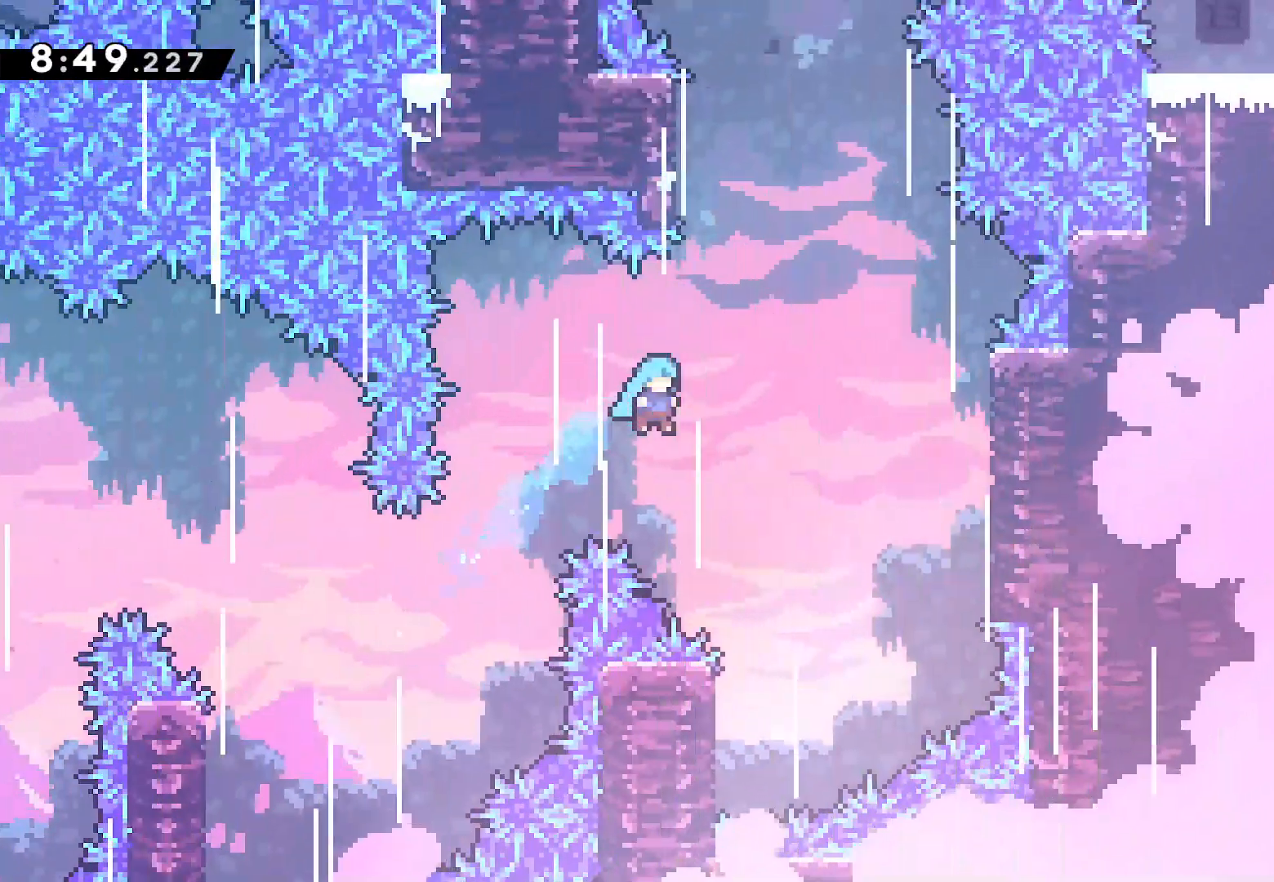
{"buttons": ["DPAD_LEFT"], "left_stick": "center", "right_stick": "center", "events": [[250, "DPAD_RIGHT", "up"], [433, "DPAD_LEFT", "down"]]}
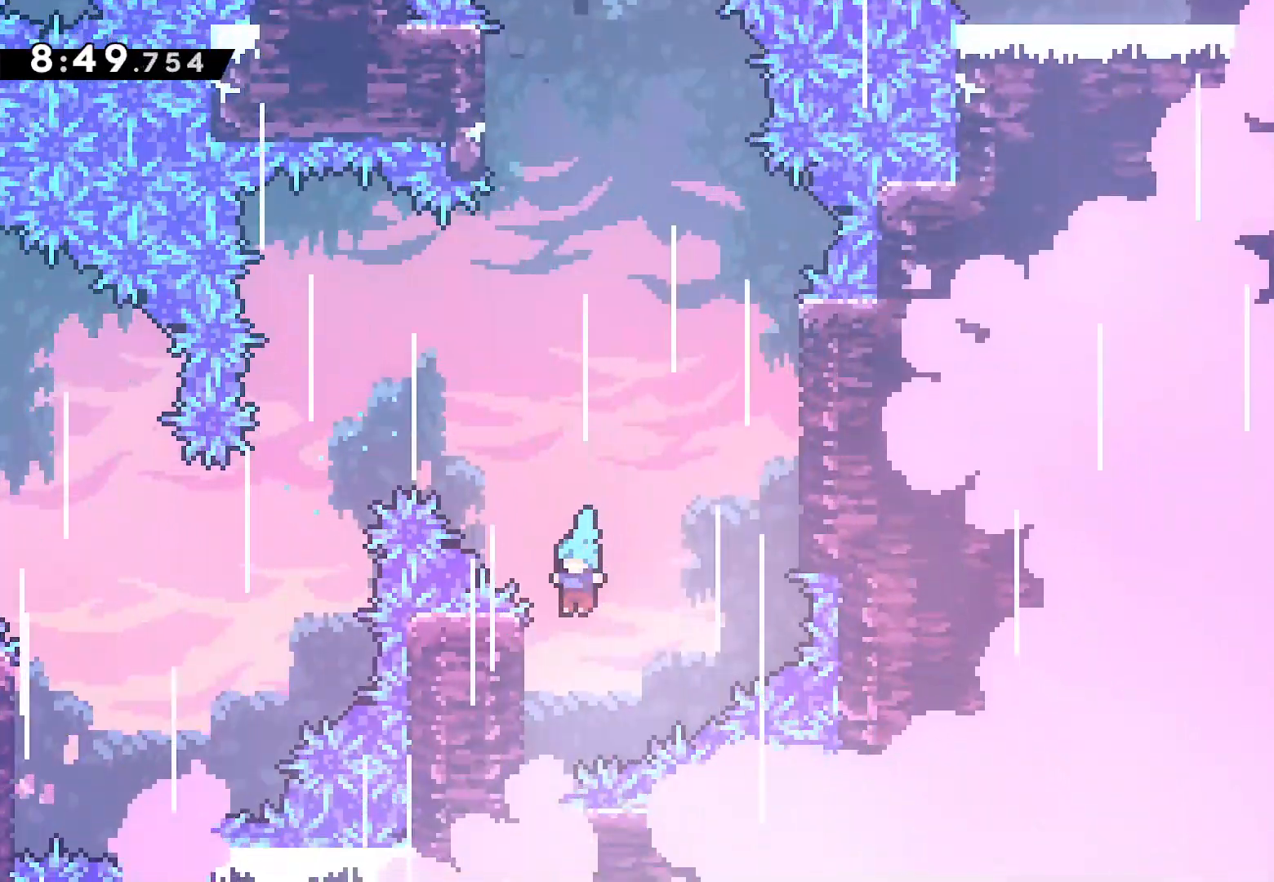
{"buttons": ["L2", "DPAD_RIGHT"], "left_stick": "center", "right_stick": "center", "events": [[83, "DPAD_LEFT", "up"], [100, "DPAD_RIGHT", "down"], [117, "CROSS", "down"], [367, "L2", "down"], [433, "CROSS", "up"]]}
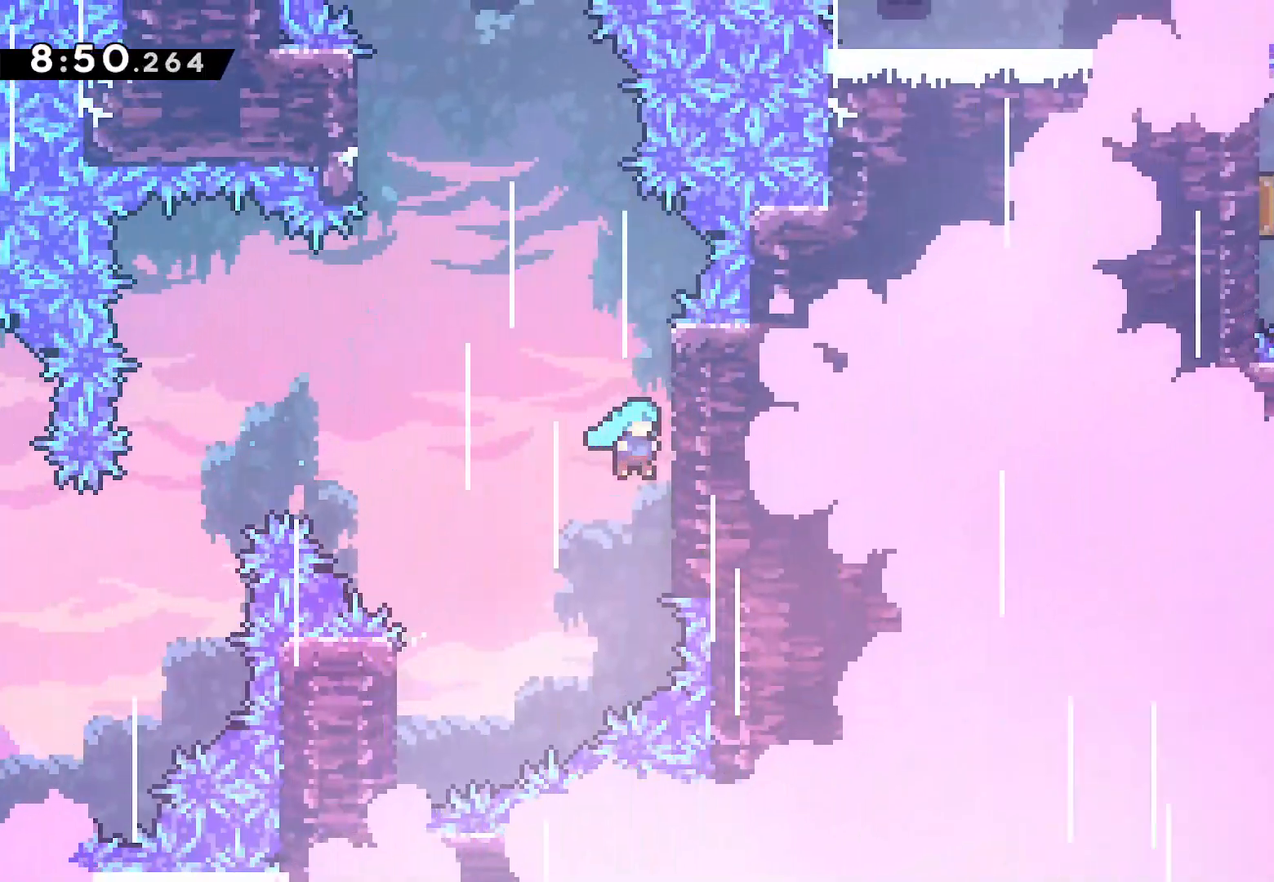
{"buttons": ["CROSS", "L2", "DPAD_LEFT"], "left_stick": "center", "right_stick": "center", "events": [[83, "CROSS", "down"], [133, "DPAD_UP", "down"], [200, "CROSS", "up"], [350, "DPAD_RIGHT", "up"], [383, "CROSS", "down"], [400, "DPAD_LEFT", "down"], [400, "DPAD_UP", "up"]]}
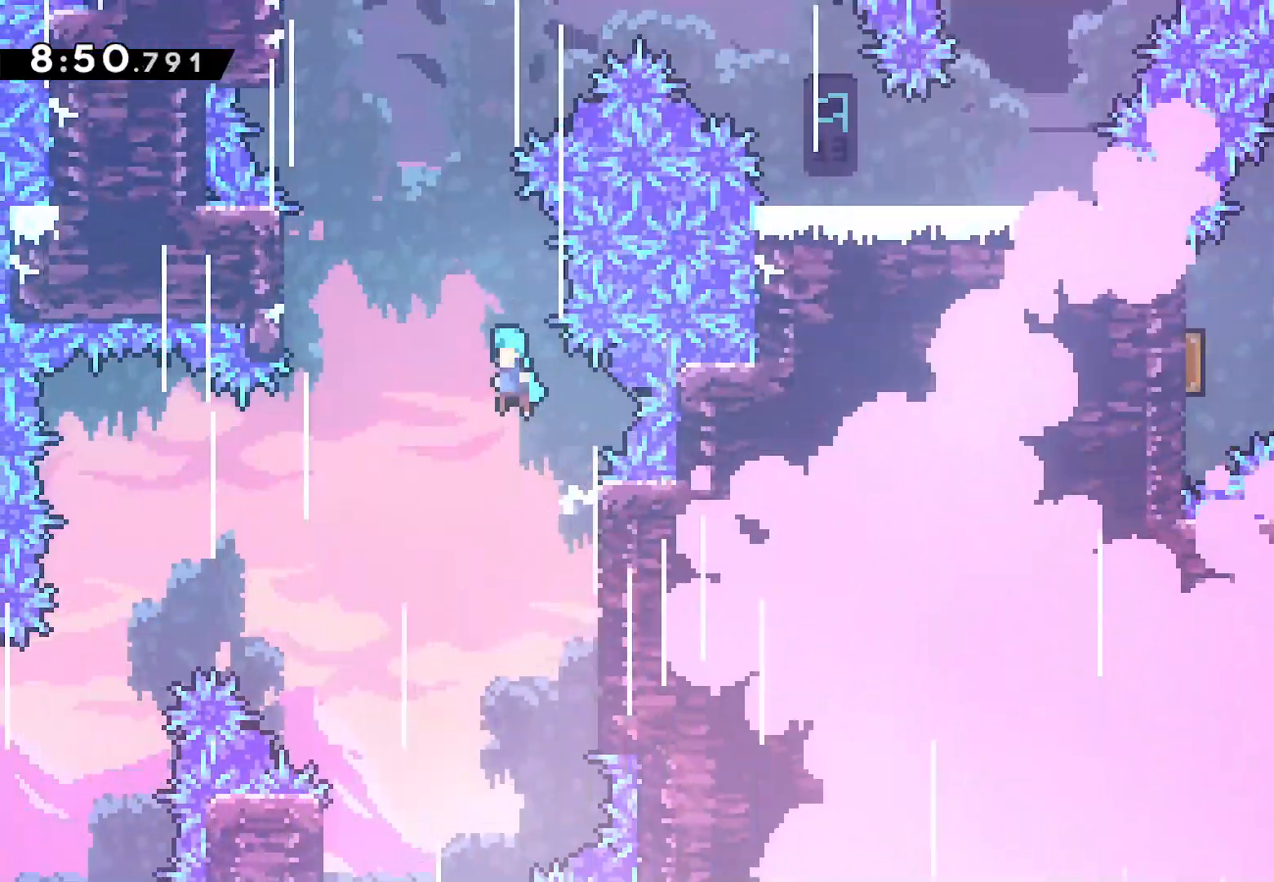
{"buttons": ["L2", "DPAD_UP", "DPAD_LEFT"], "left_stick": "center", "right_stick": "center", "events": [[433, "CROSS", "up"], [433, "DPAD_UP", "down"]]}
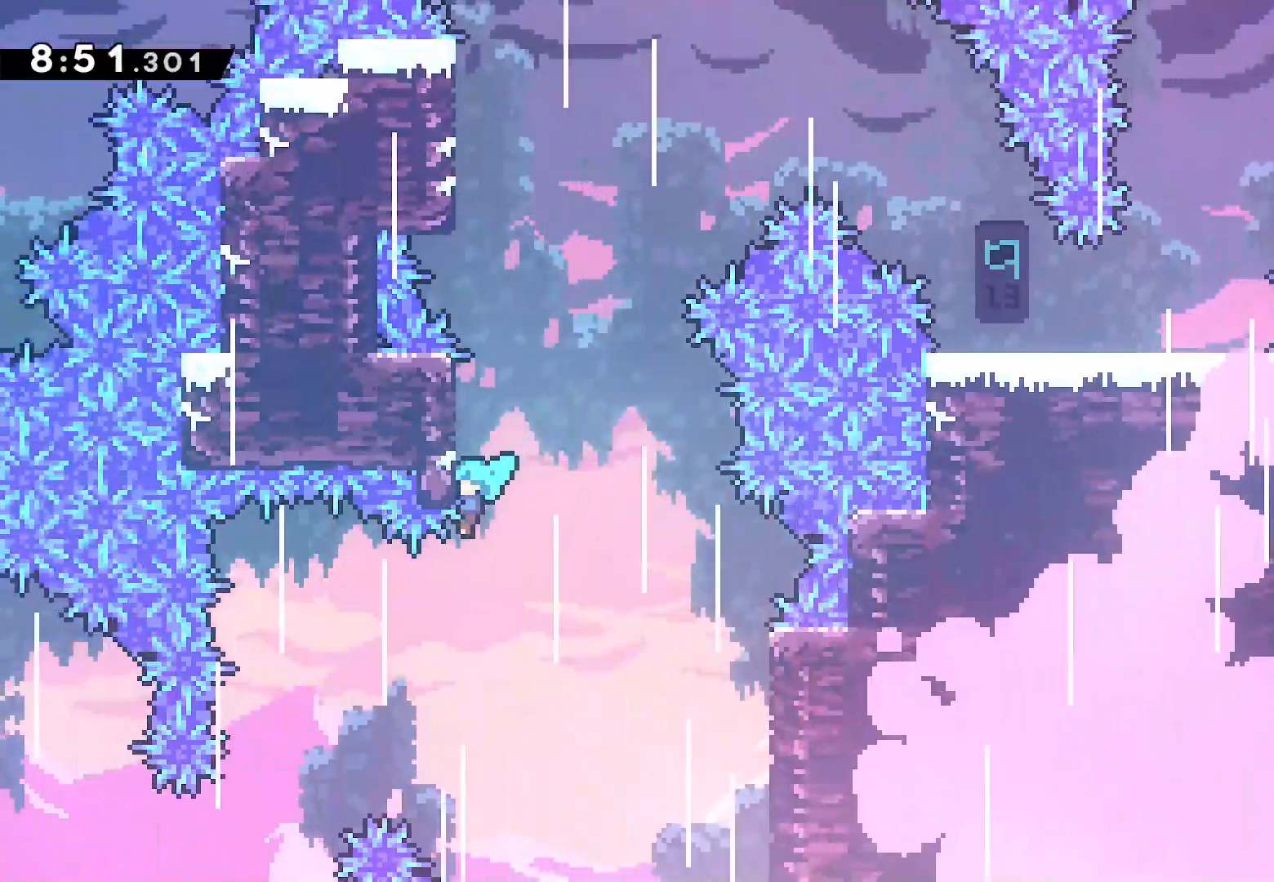
{"buttons": ["CROSS", "L2", "DPAD_UP"], "left_stick": "center", "right_stick": "center", "events": [[17, "CROSS", "down"], [133, "CROSS", "up"], [133, "DPAD_LEFT", "up"], [333, "CROSS", "down"]]}